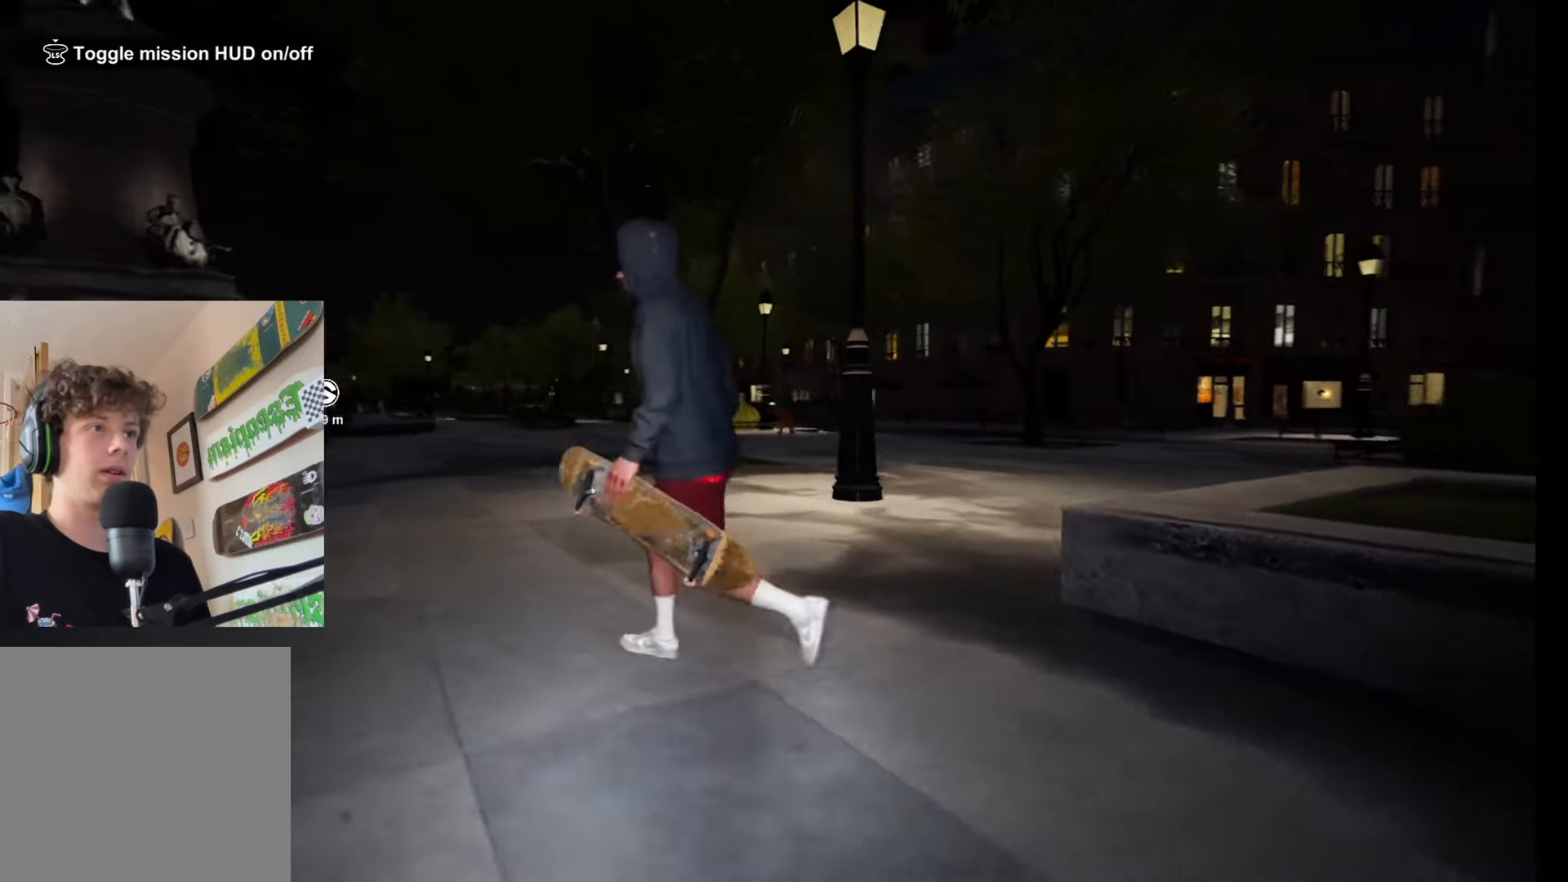
Gameplay with a controller (Xbox layout); each line is a JSON object with the inputs held at the frame after it. "events" lists button and stick changes between this image and that frame as [ms after this image, input, new state], when the widget could be followed in between.
{"buttons": [], "left_stick": "left", "right_stick": "right", "events": [[150, "right_stick", "center"], [417, "right_stick", "right"]]}
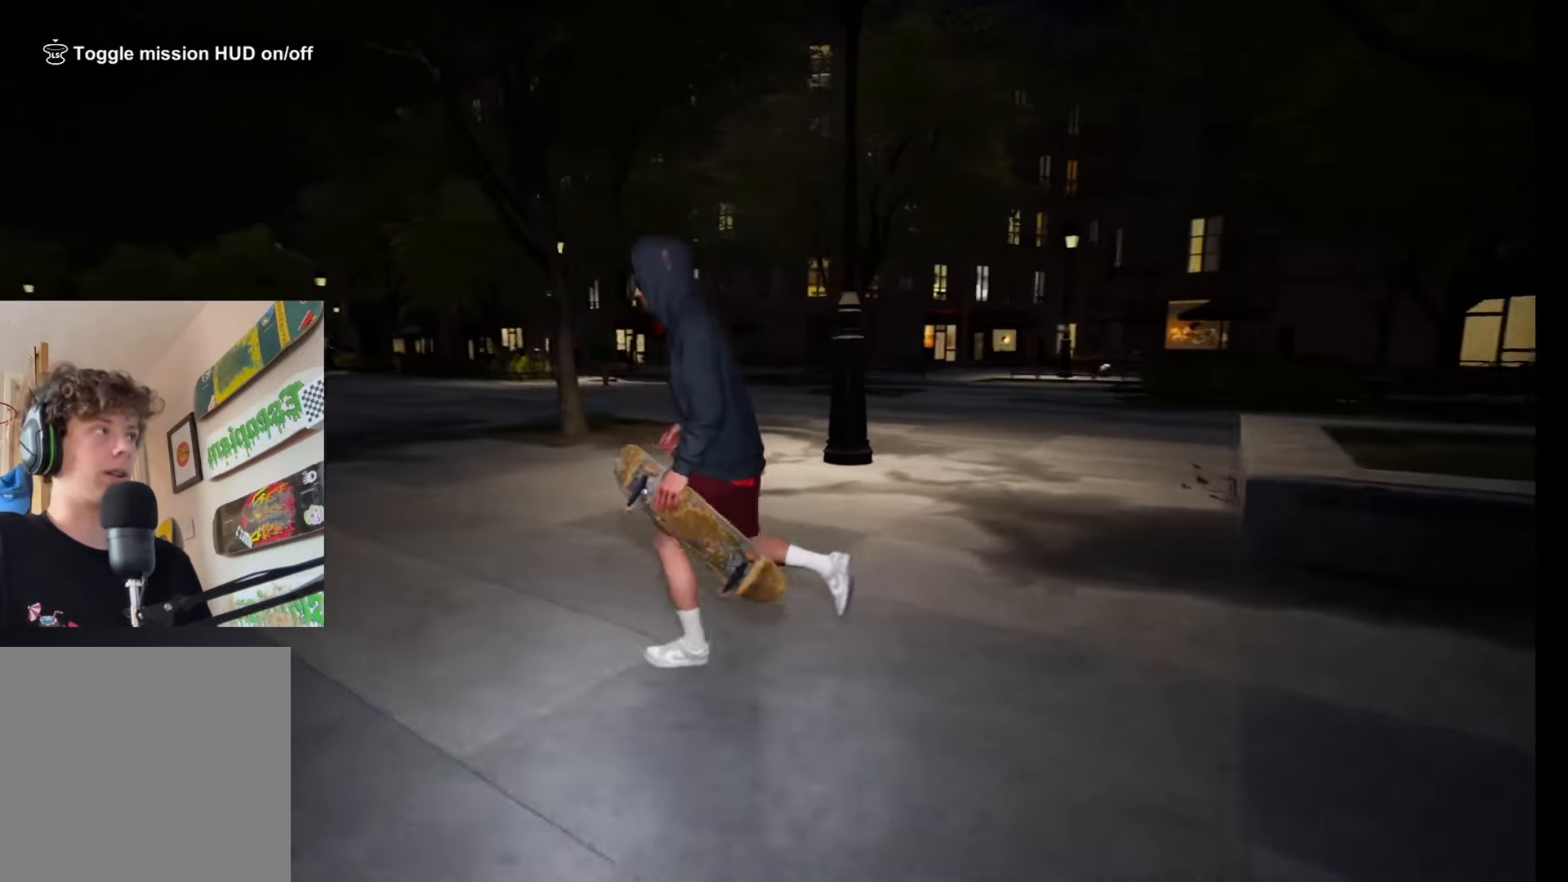
{"buttons": [], "left_stick": "up-left", "right_stick": "left", "events": [[67, "A", "down"], [167, "A", "up"], [167, "right_stick", "center"], [267, "right_stick", "left"], [350, "left_stick", "up-left"]]}
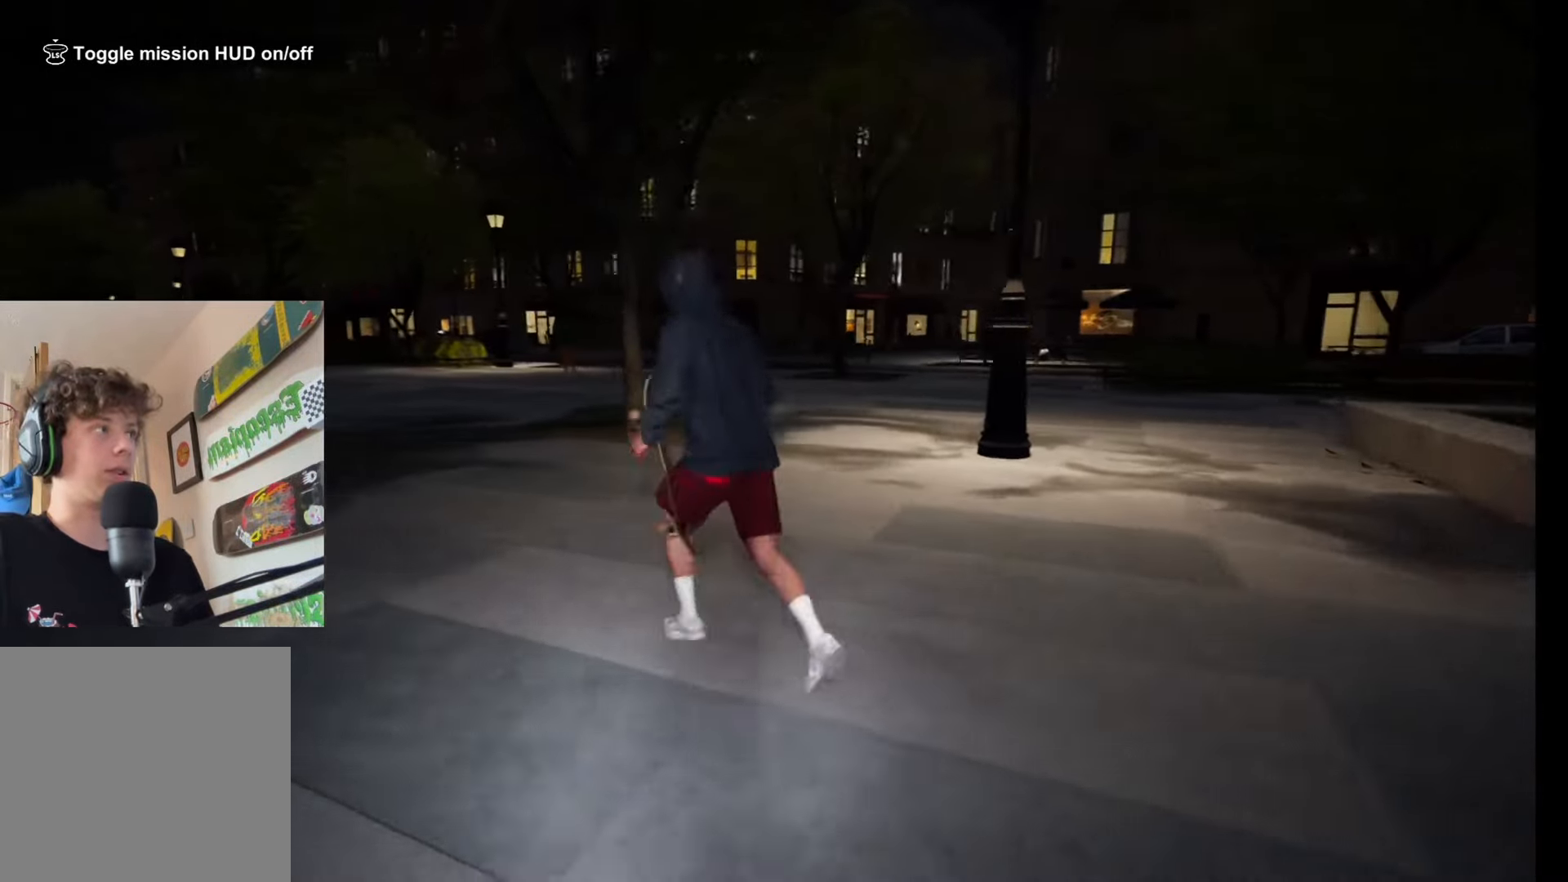
{"buttons": ["A"], "left_stick": "up", "right_stick": "center", "events": [[67, "left_stick", "up"], [83, "A", "down"], [100, "A", "up"], [217, "A", "down"], [300, "right_stick", "center"], [317, "A", "up"], [450, "A", "down"]]}
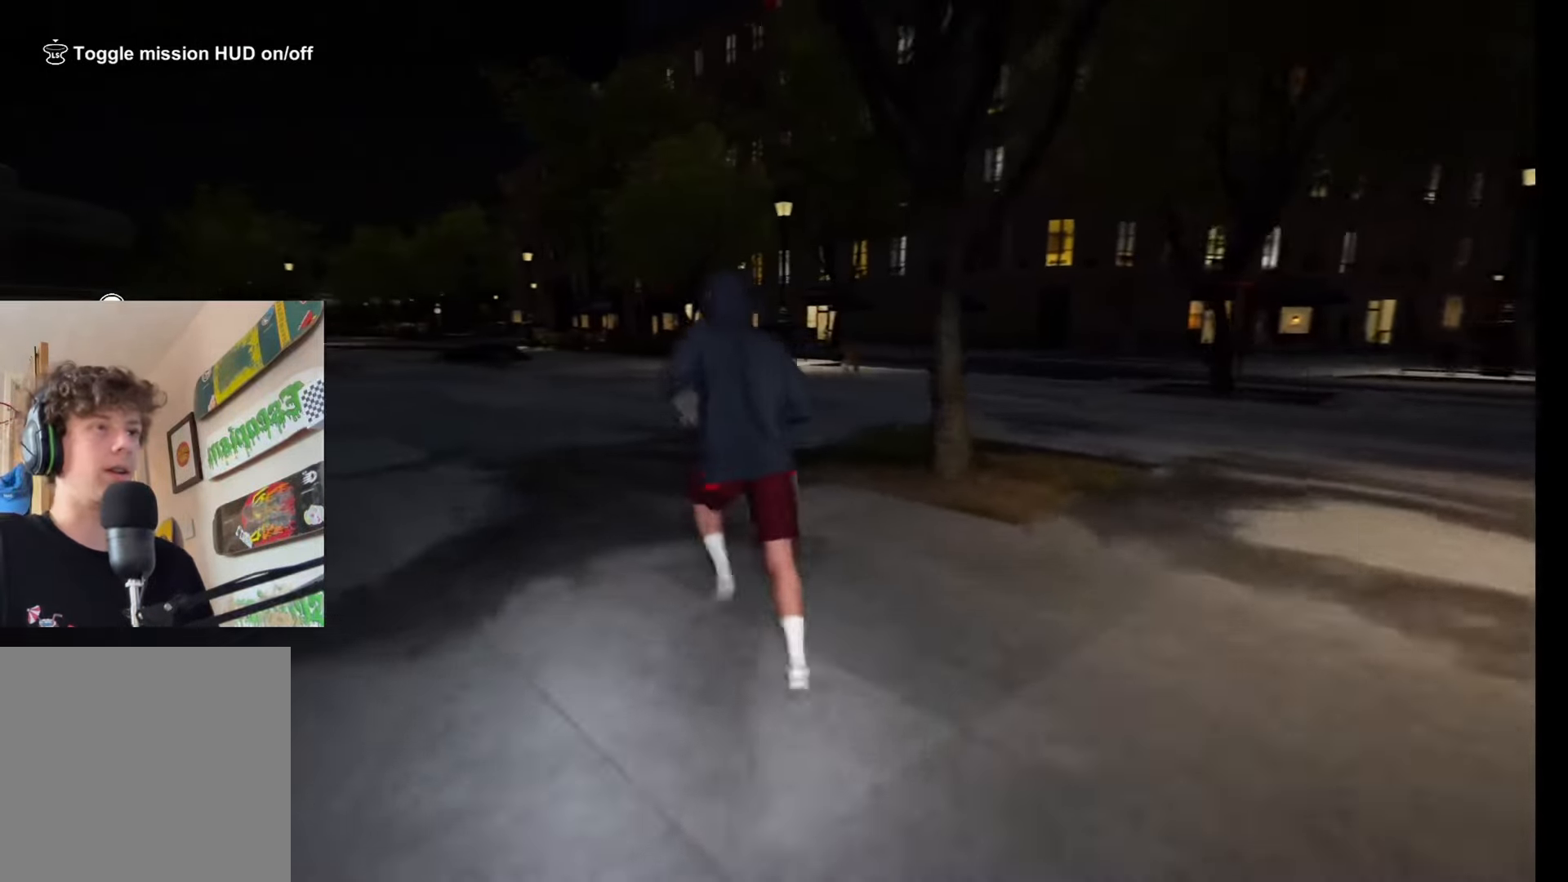
{"buttons": [], "left_stick": "up", "right_stick": "center", "events": [[100, "A", "up"], [150, "A", "down"], [150, "right_stick", "left"], [283, "A", "up"], [500, "right_stick", "center"]]}
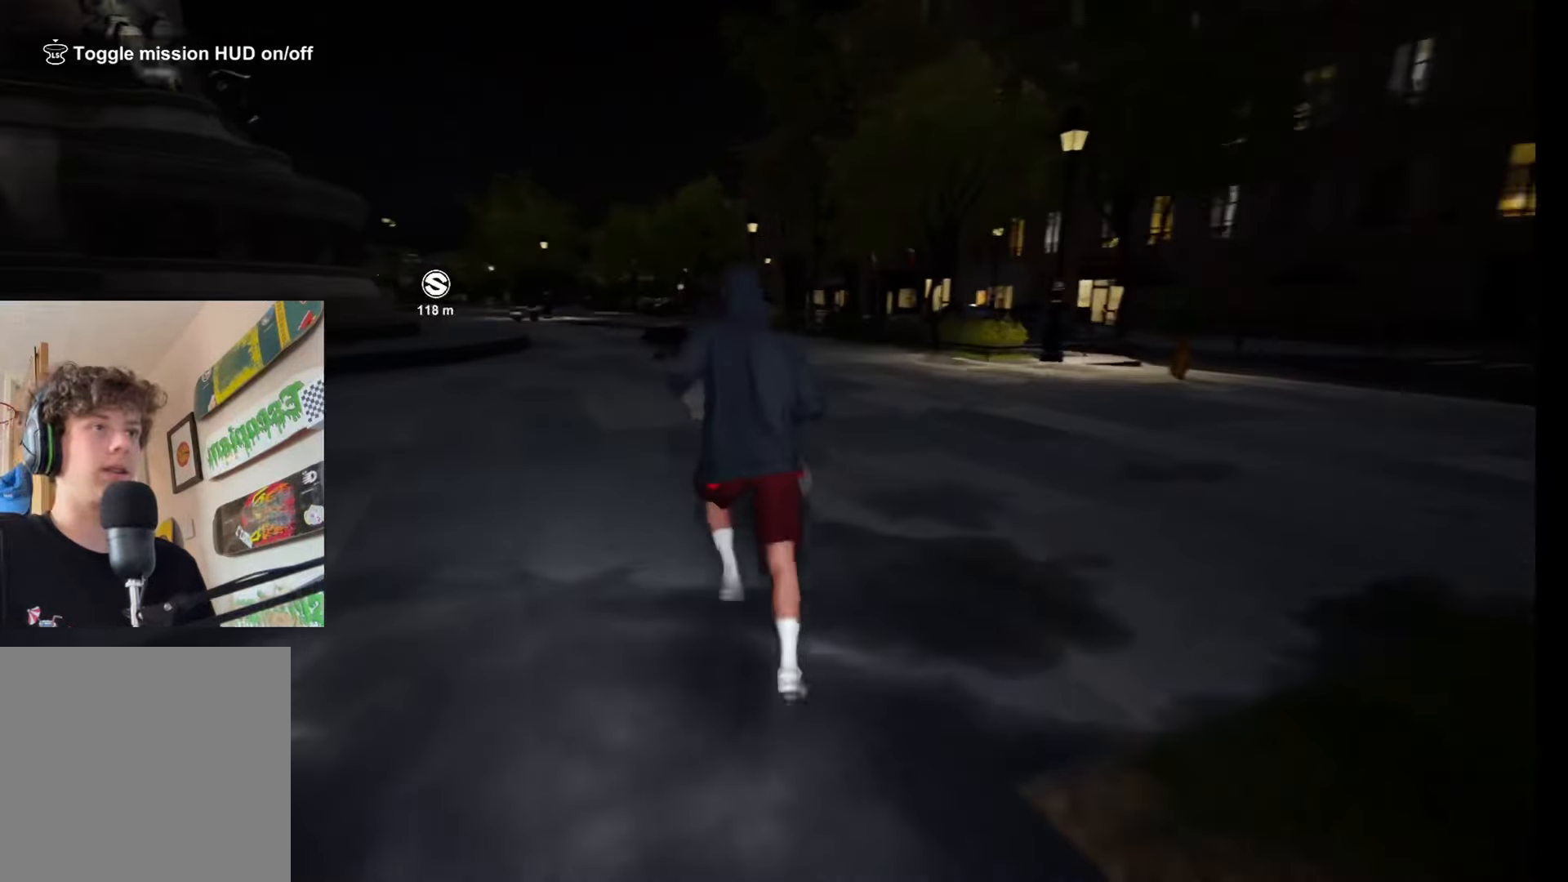
{"buttons": [], "left_stick": "up", "right_stick": "center", "events": [[200, "right_stick", "down-left"], [467, "right_stick", "center"]]}
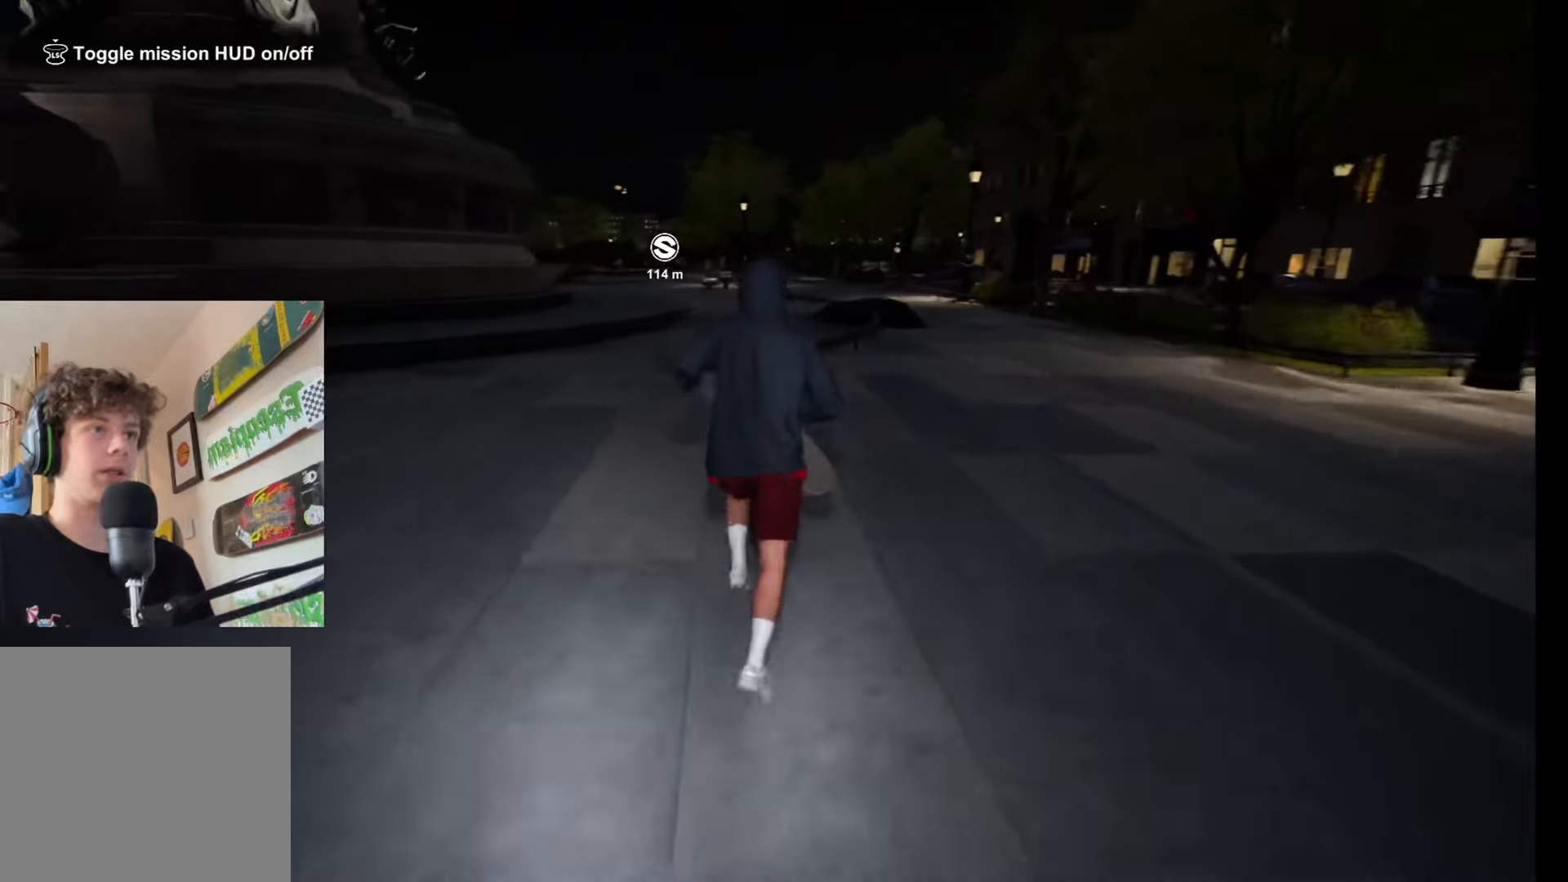
{"buttons": ["A"], "left_stick": "up", "right_stick": "center", "events": [[33, "A", "down"], [117, "A", "up"], [500, "A", "down"]]}
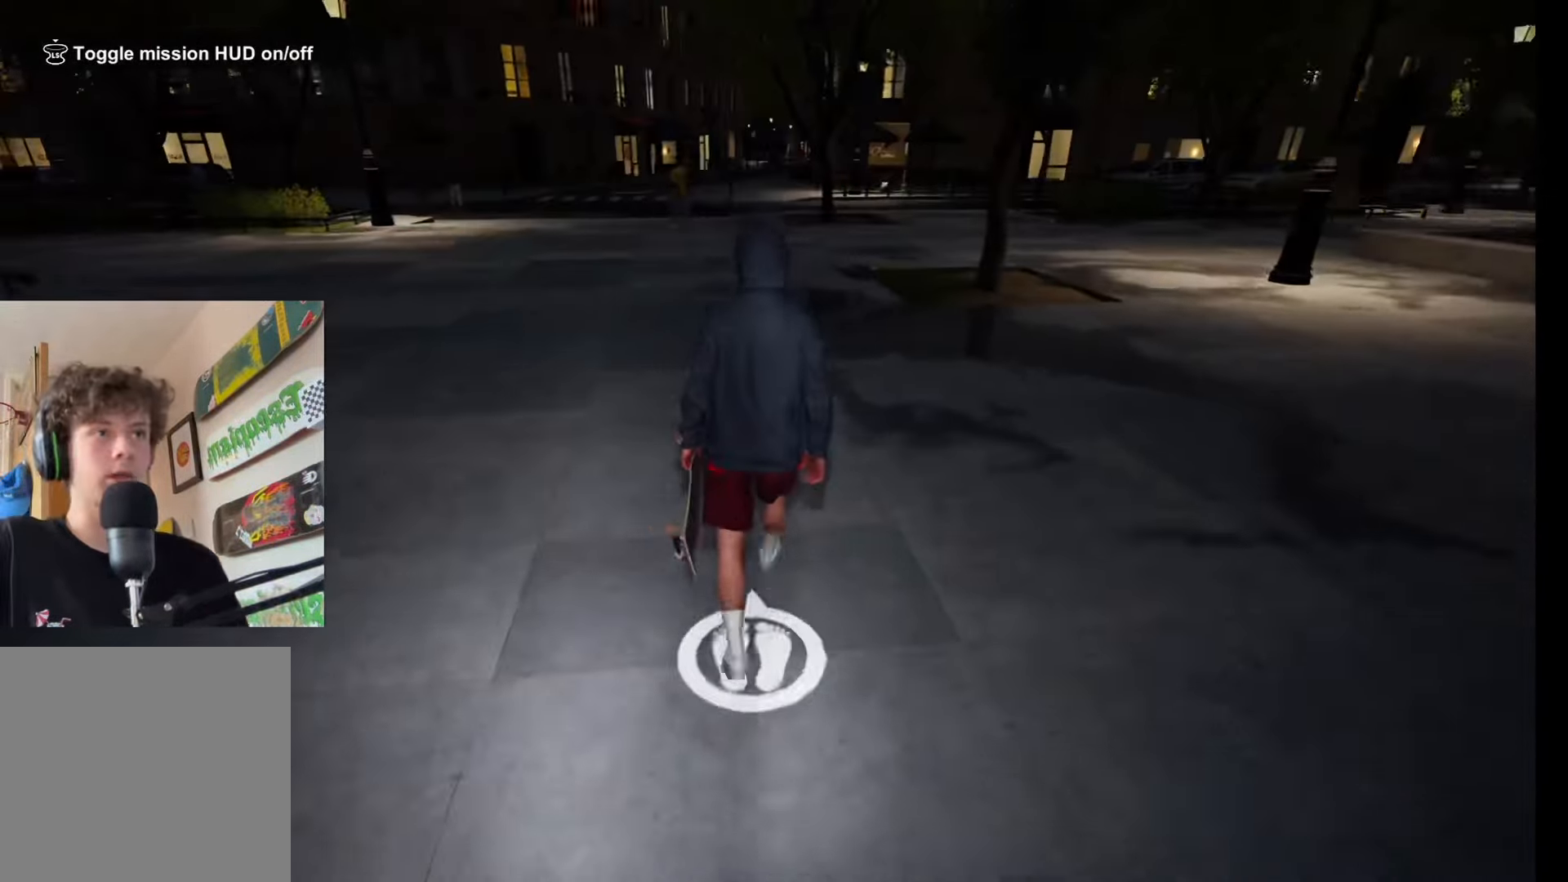
{"buttons": [], "left_stick": "center", "right_stick": "center", "events": [[100, "A", "up"], [150, "Y", "down"], [300, "Y", "up"], [367, "left_stick", "center"]]}
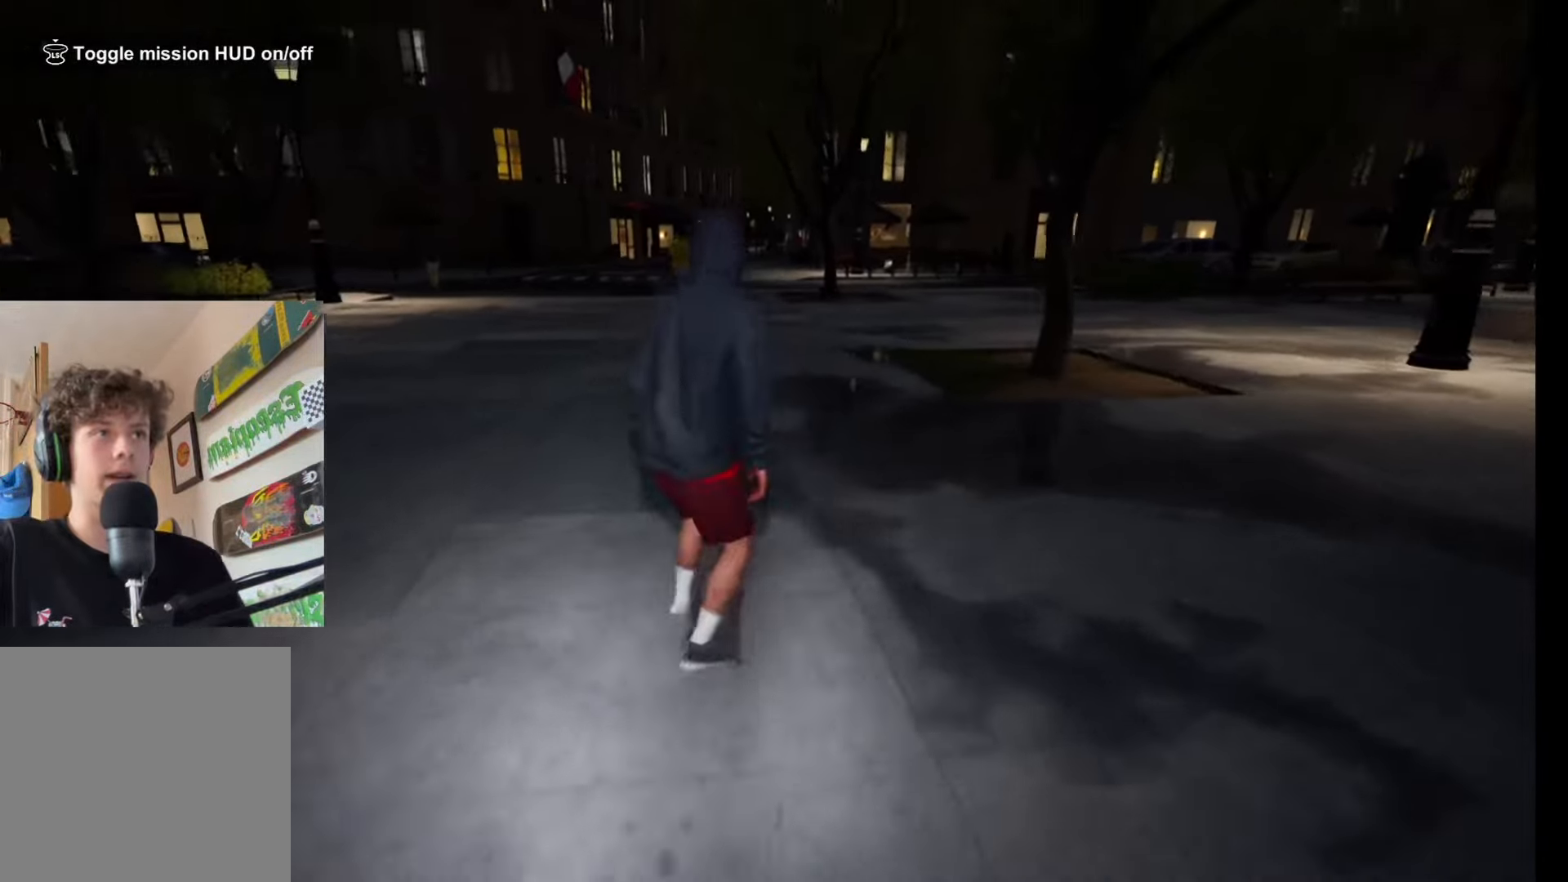
{"buttons": [], "left_stick": "center", "right_stick": "center", "events": [[333, "L2", "down"], [450, "L2", "up"]]}
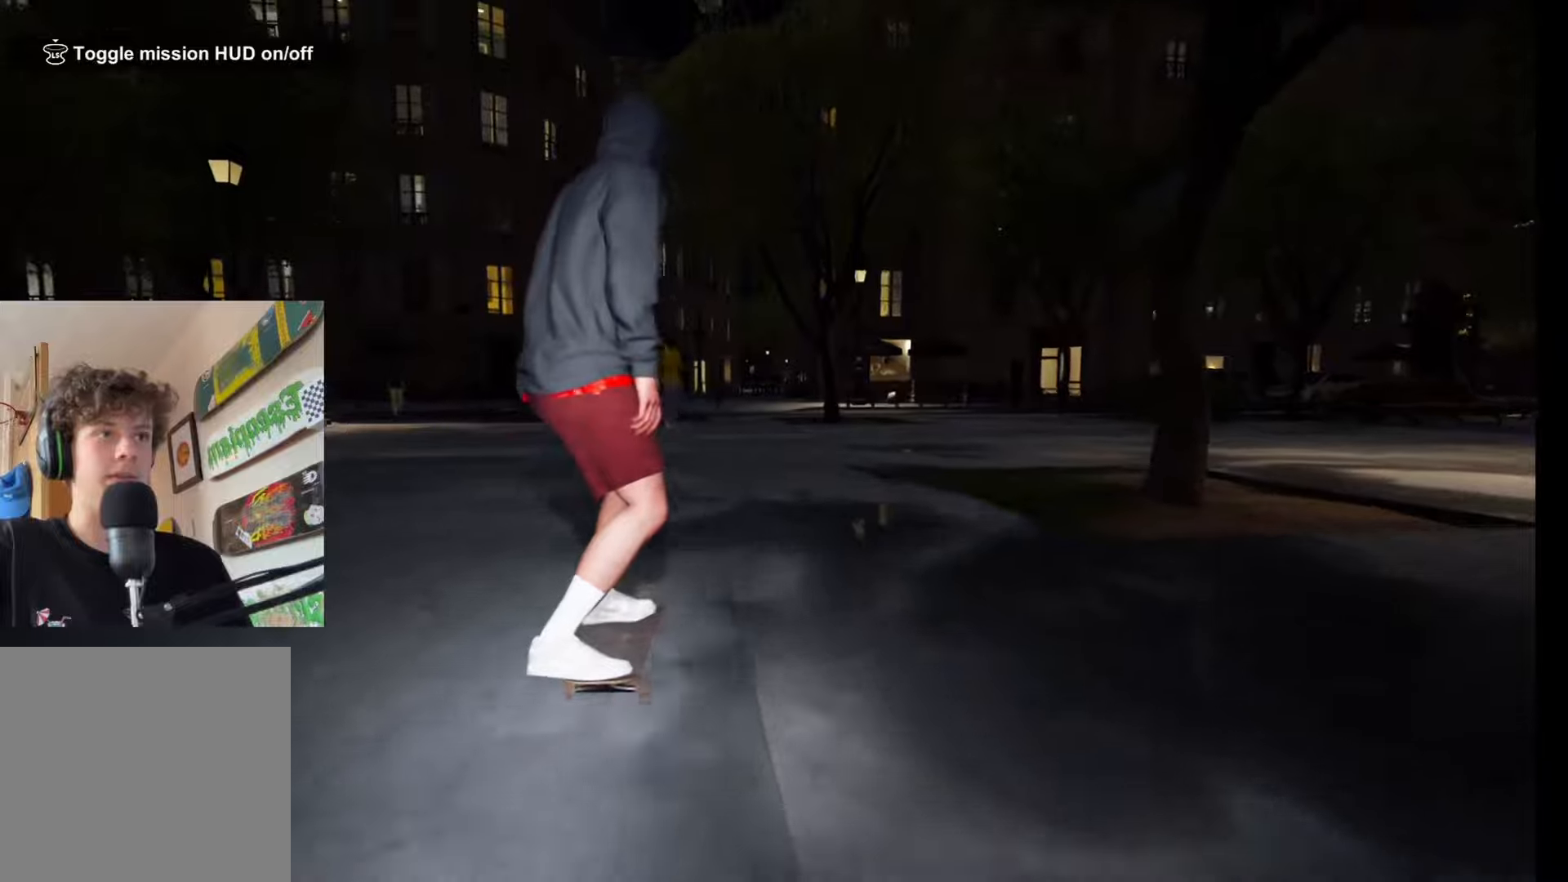
{"buttons": [], "left_stick": "center", "right_stick": "center", "events": [[366, "DPAD_UP", "down"], [500, "DPAD_UP", "up"]]}
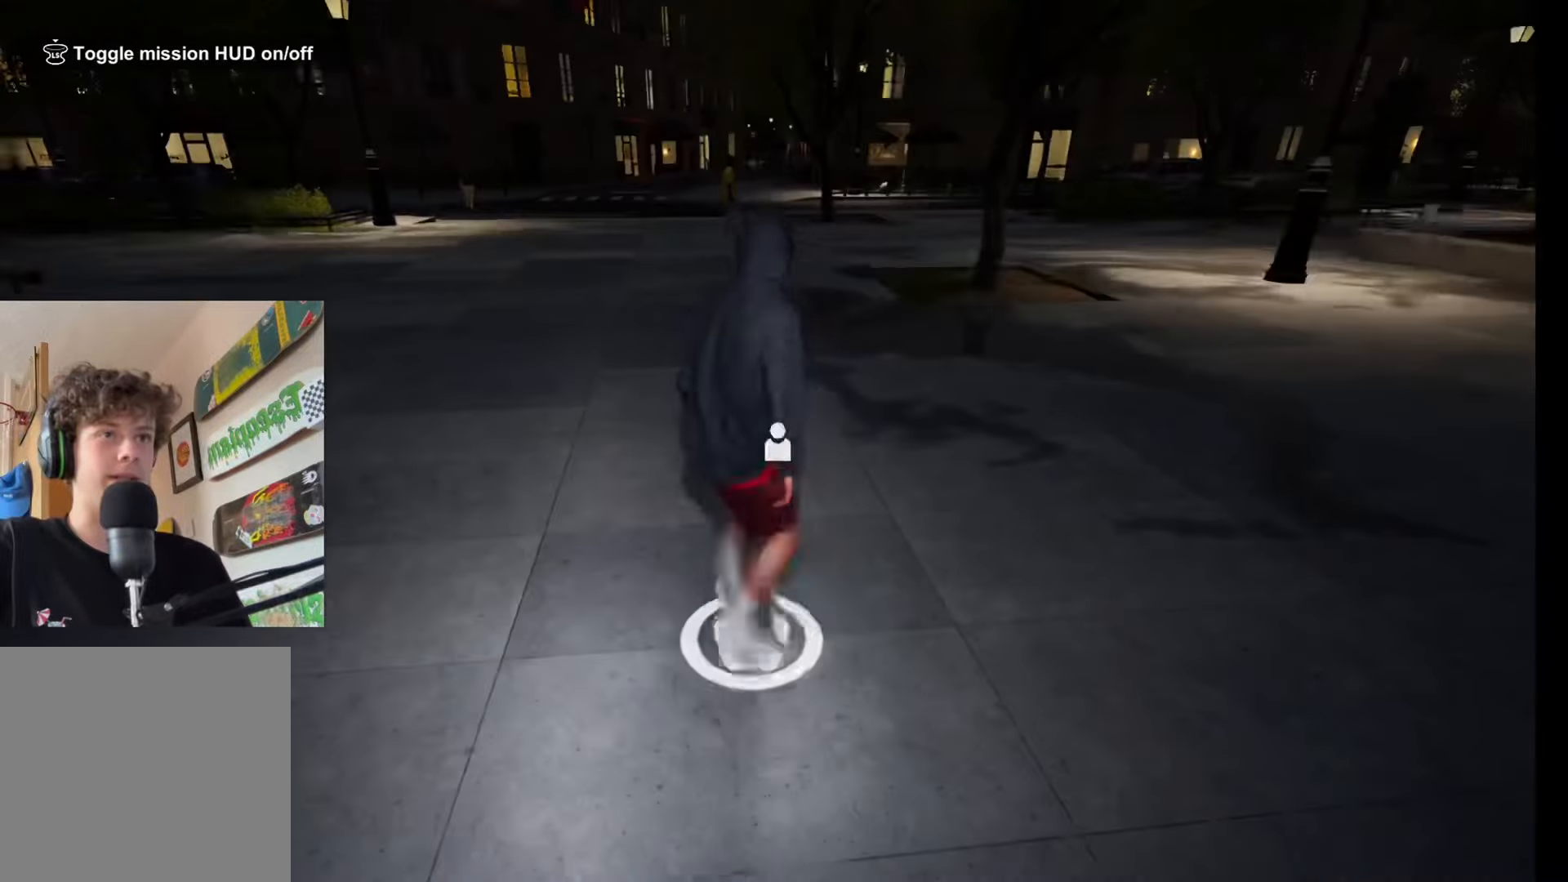
{"buttons": [], "left_stick": "up", "right_stick": "center", "events": [[183, "A", "down"], [183, "left_stick", "up"], [300, "A", "up"], [316, "Y", "down"], [500, "Y", "up"]]}
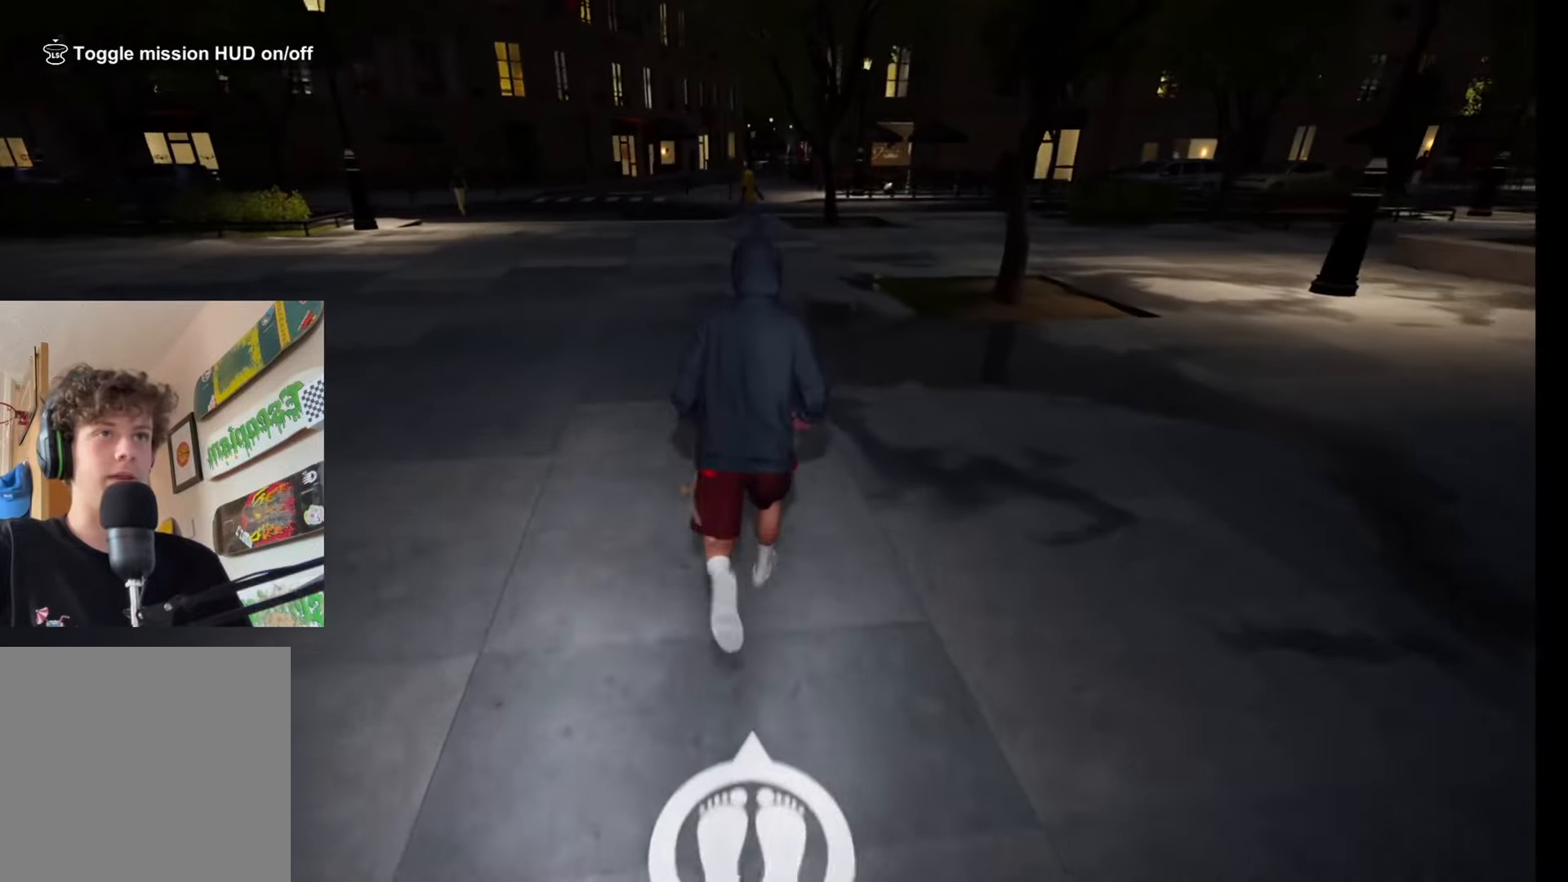
{"buttons": [], "left_stick": "center", "right_stick": "down", "events": [[100, "left_stick", "center"], [316, "L2", "down"], [383, "L2", "up"], [383, "right_stick", "down"]]}
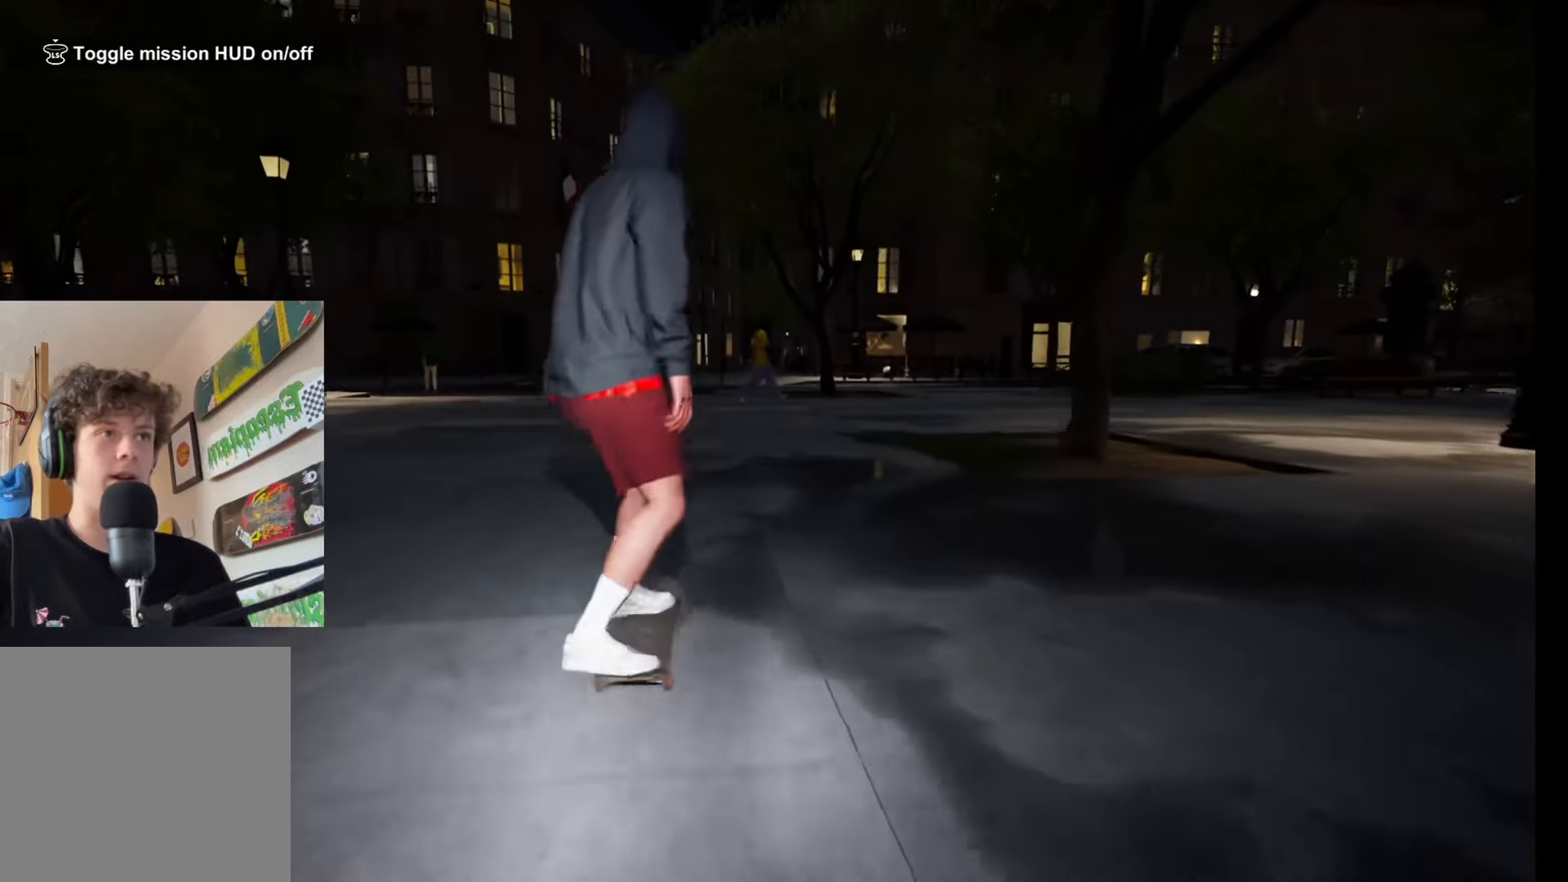
{"buttons": [], "left_stick": "center", "right_stick": "down", "events": []}
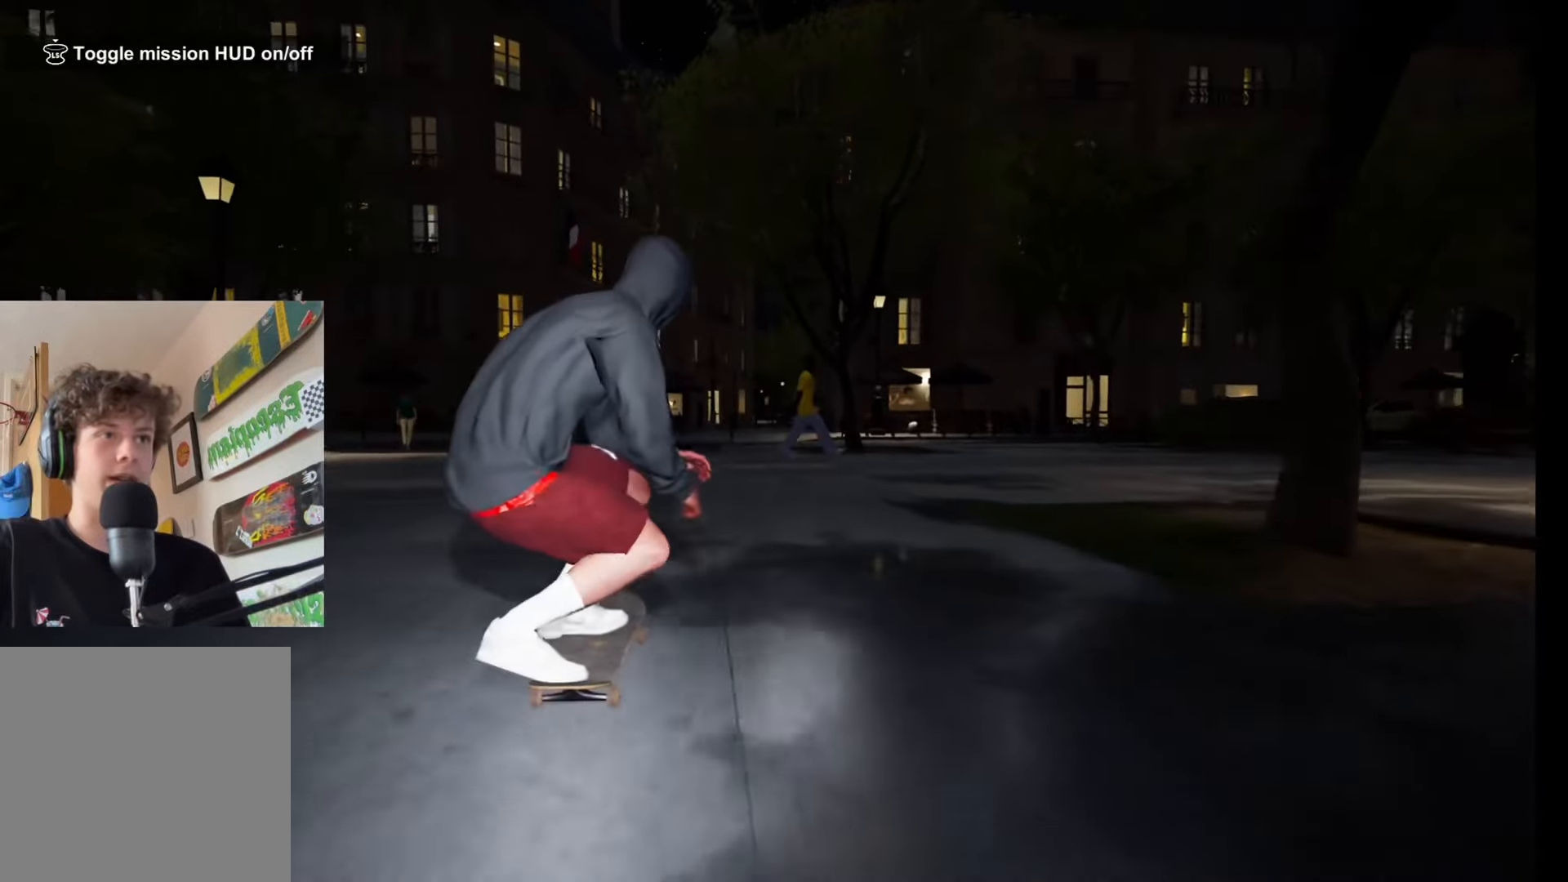
{"buttons": [], "left_stick": "center", "right_stick": "center", "events": [[300, "right_stick", "center"]]}
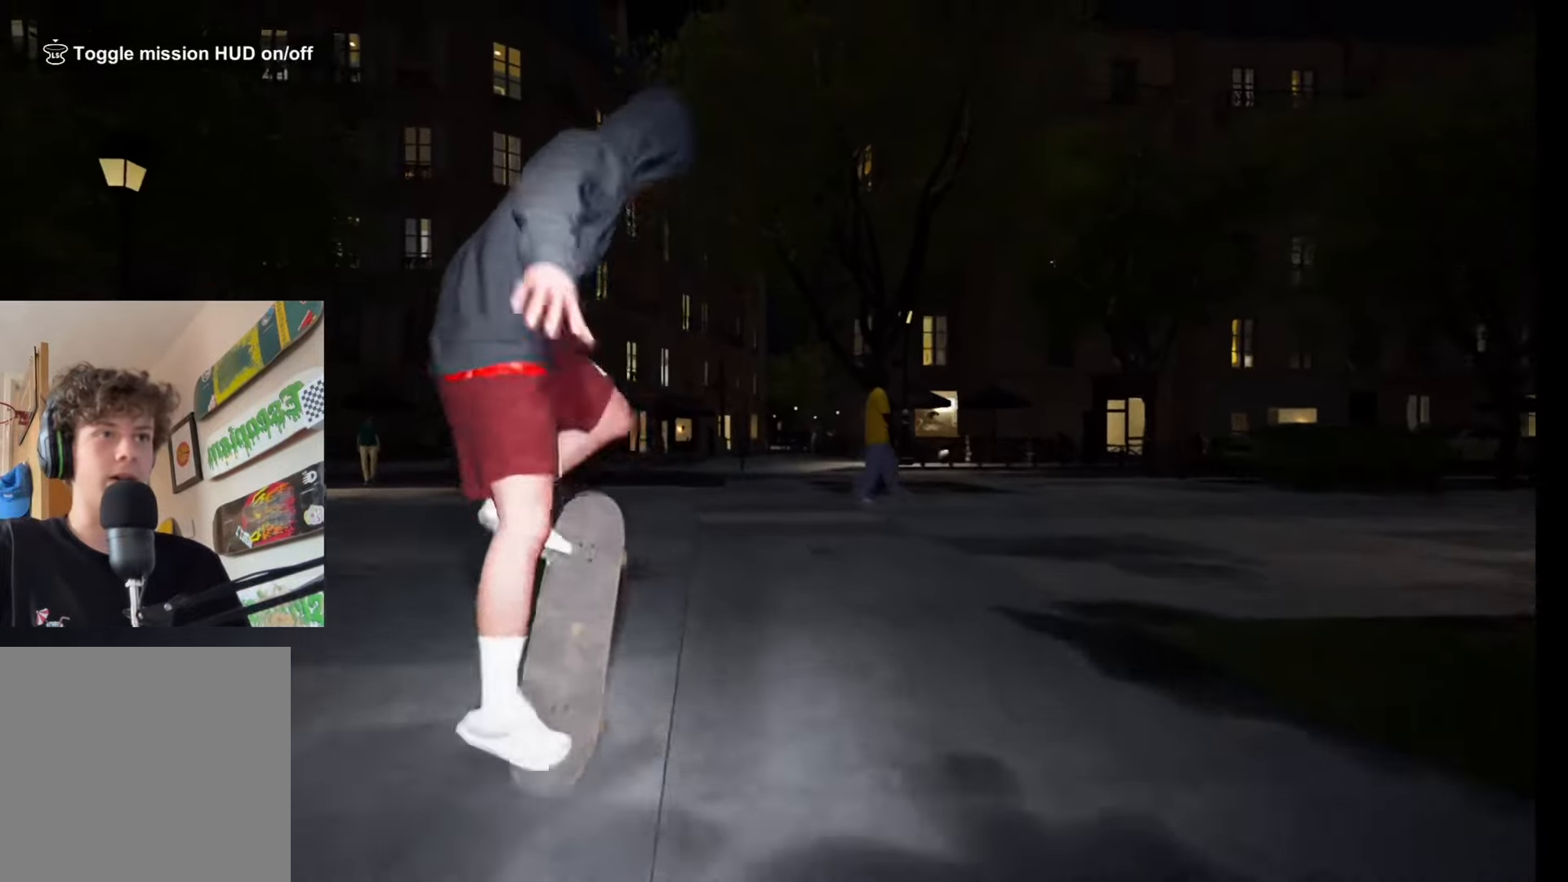
{"buttons": [], "left_stick": "center", "right_stick": "down", "events": [[66, "right_stick", "down"]]}
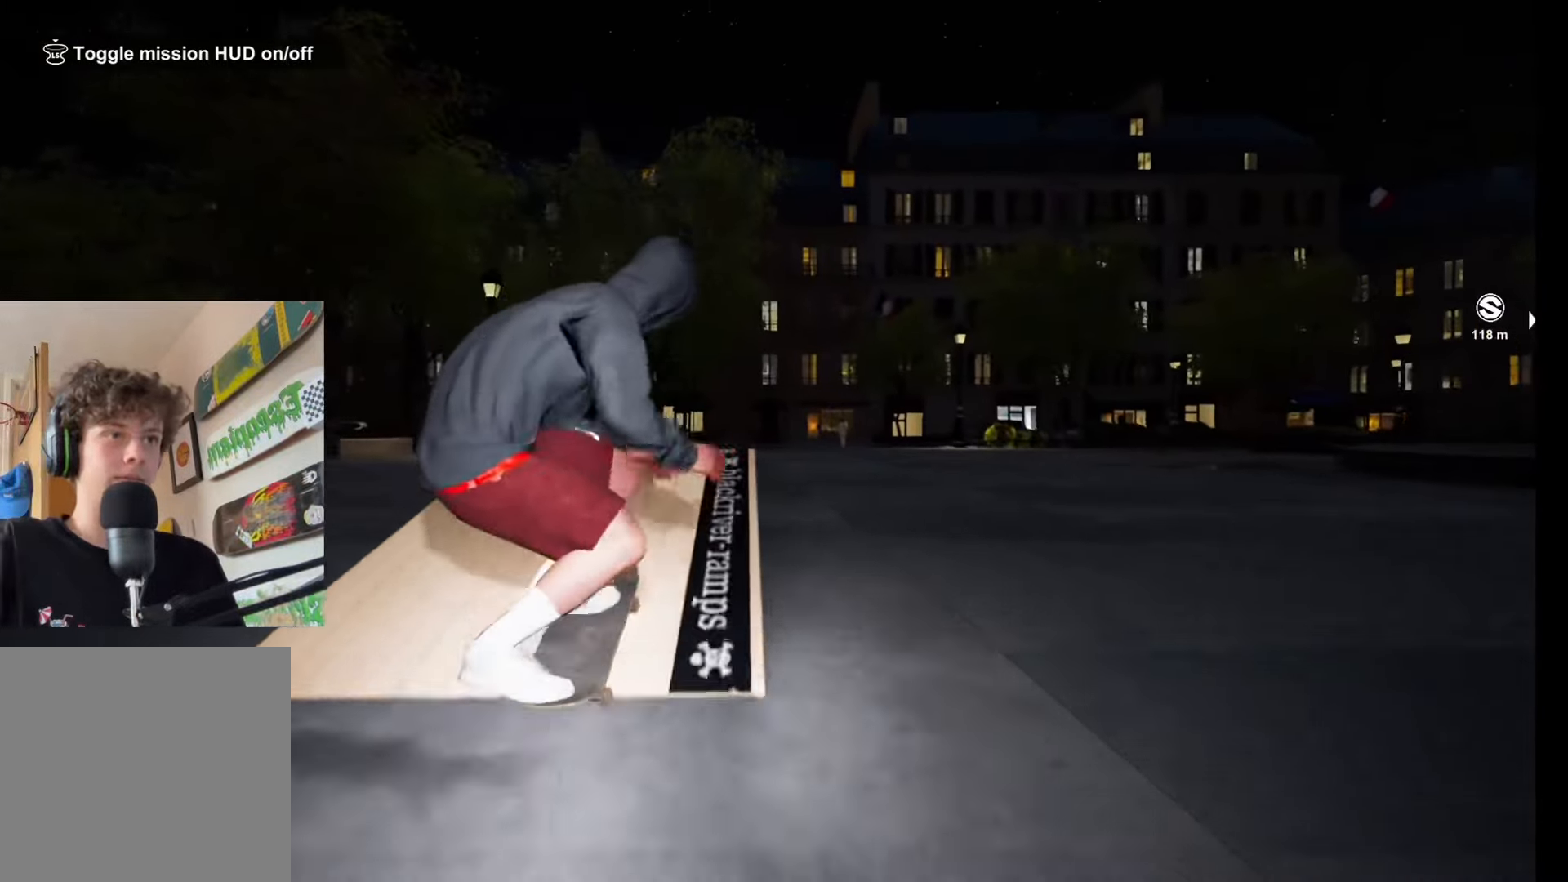
{"buttons": [], "left_stick": "center", "right_stick": "center", "events": [[116, "left_stick", "left"], [200, "right_stick", "center"], [216, "left_stick", "center"]]}
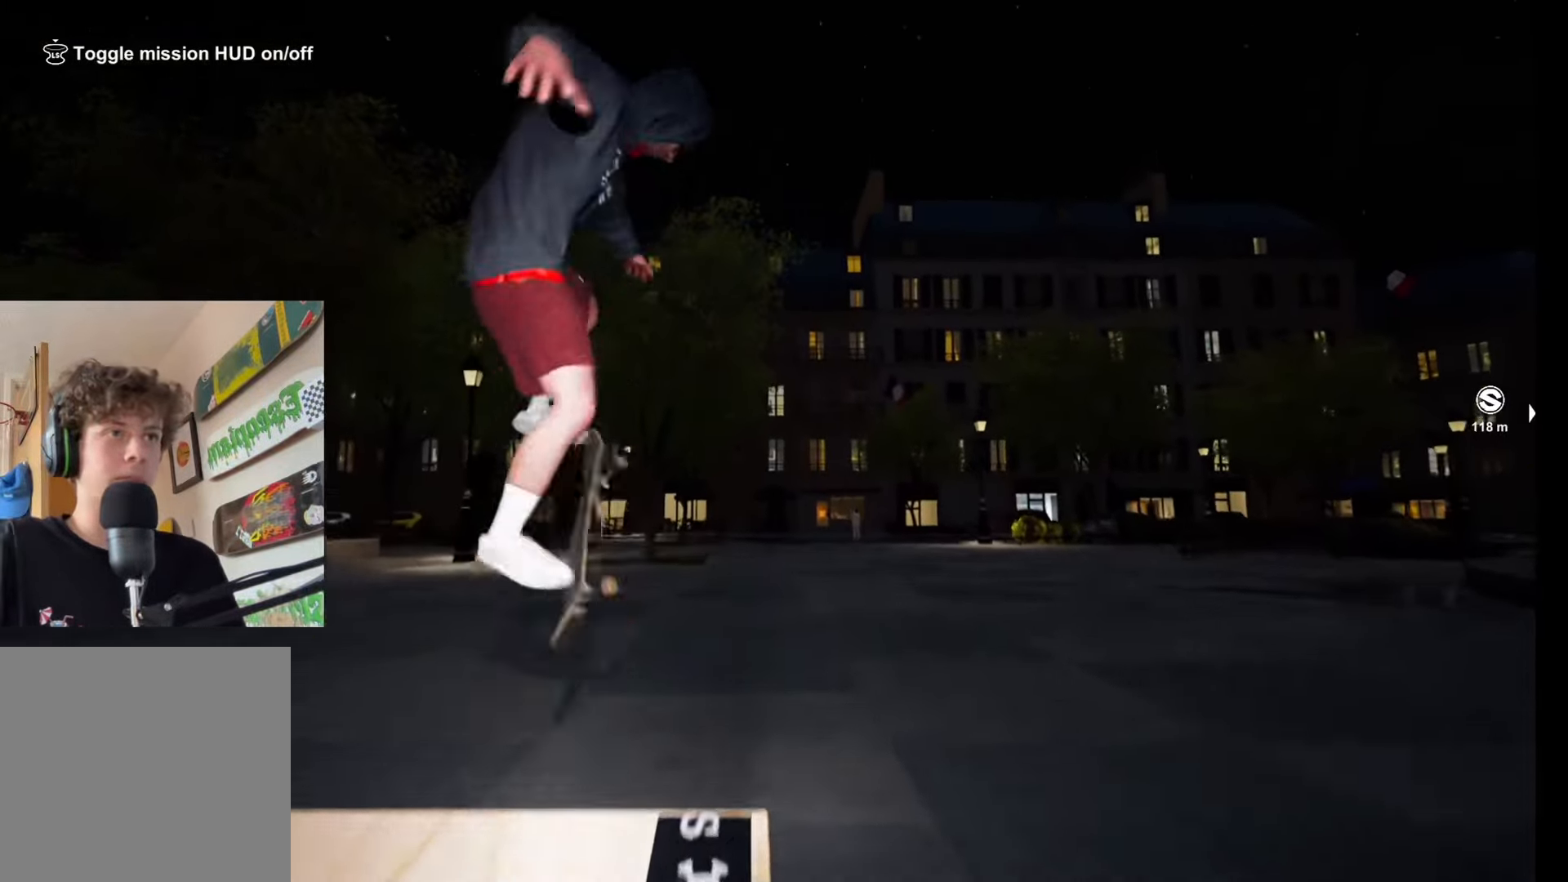
{"buttons": [], "left_stick": "center", "right_stick": "center", "events": [[83, "right_stick", "up"], [100, "left_stick", "up"], [450, "right_stick", "center"], [483, "left_stick", "center"]]}
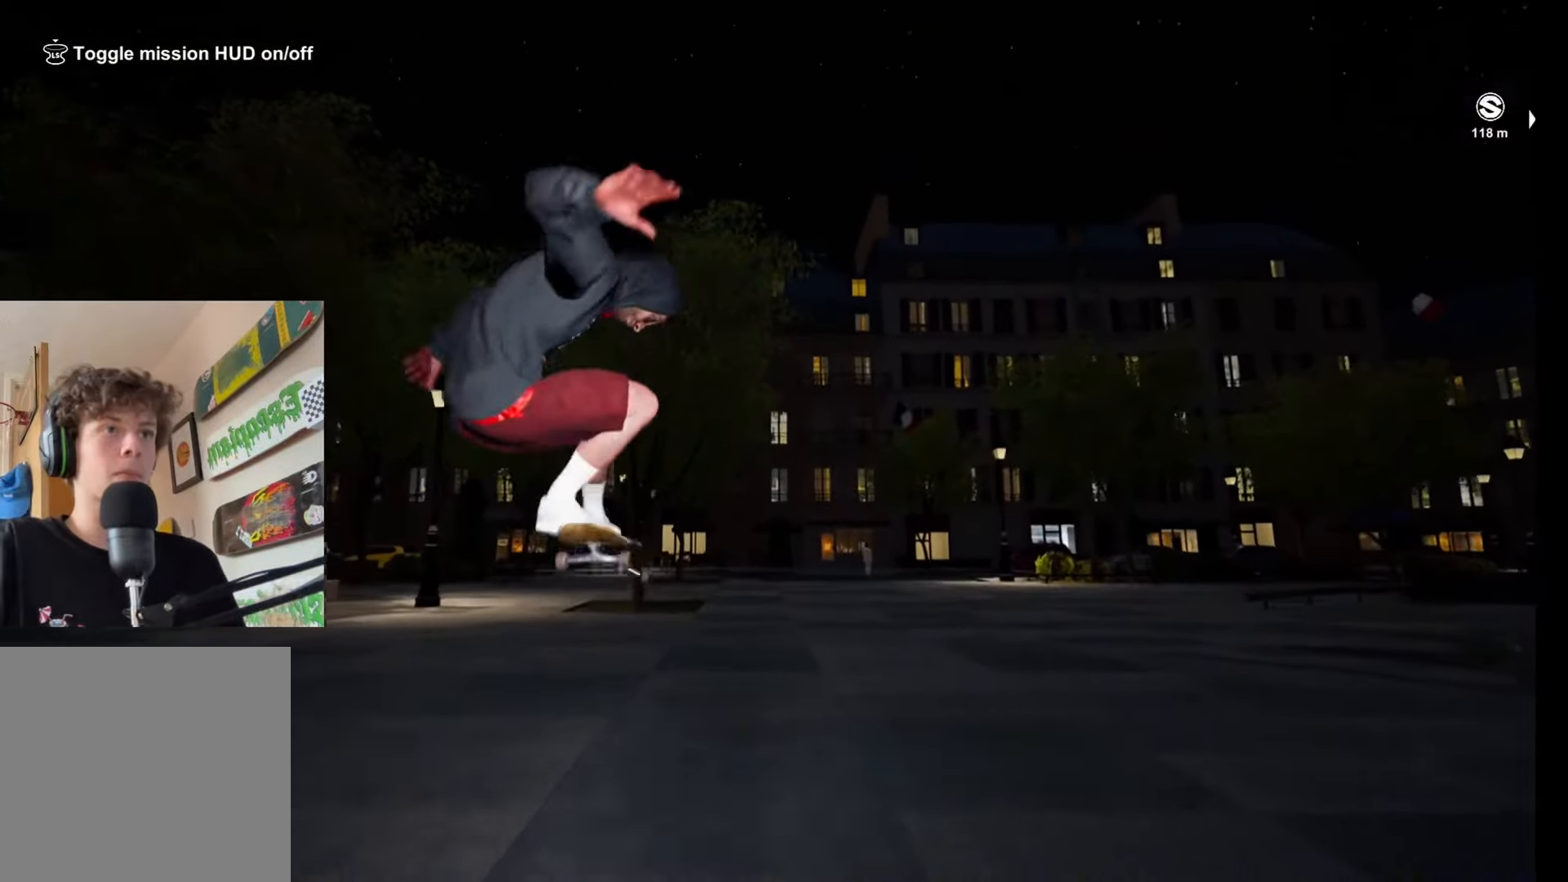
{"buttons": [], "left_stick": "center", "right_stick": "center", "events": []}
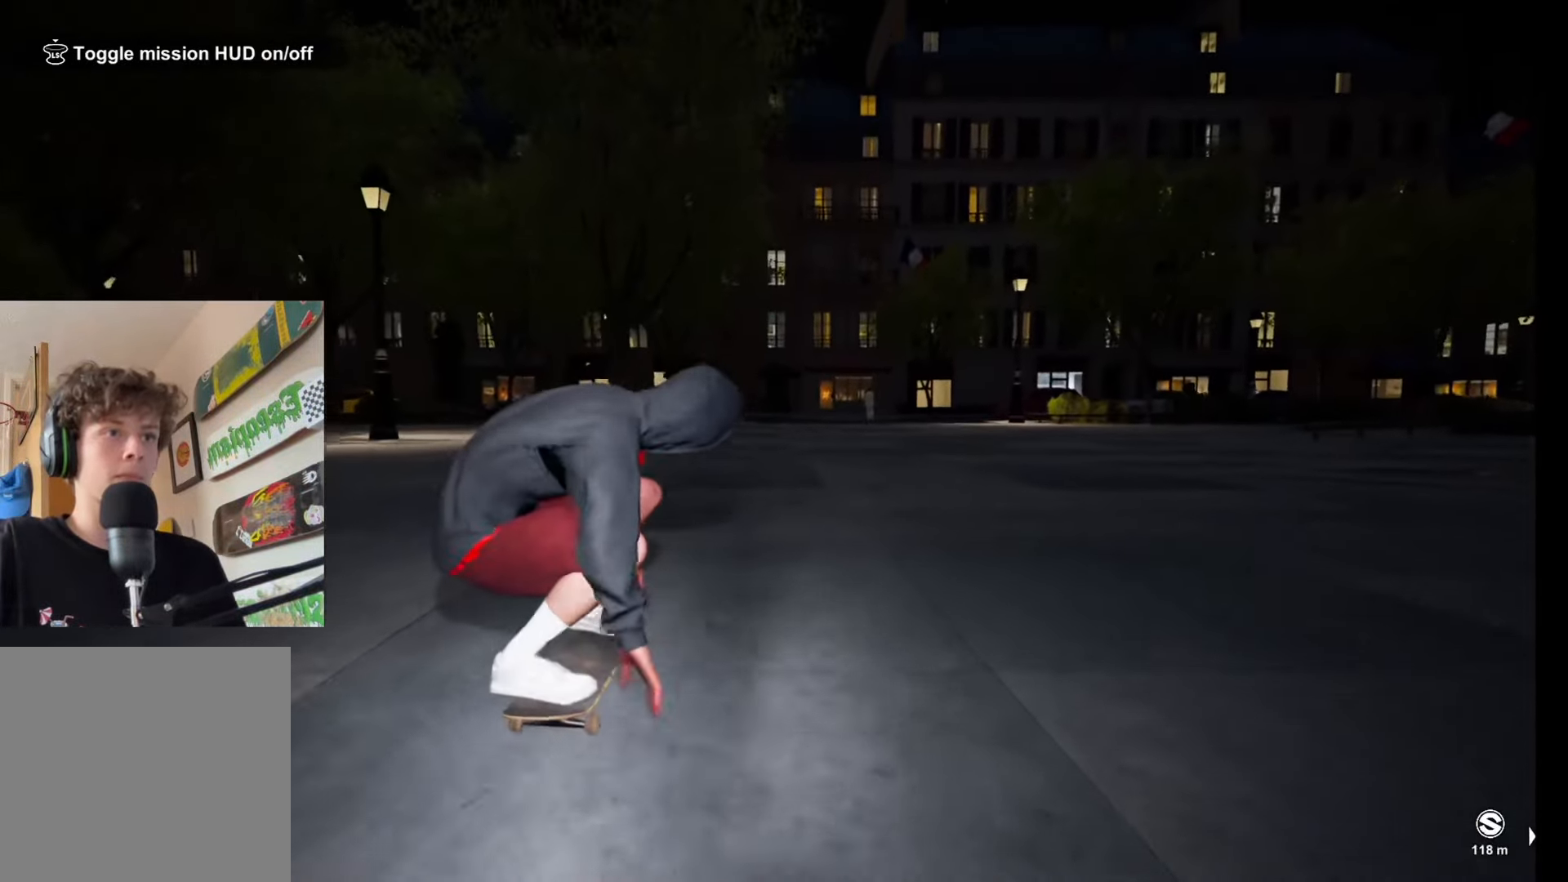
{"buttons": [], "left_stick": "center", "right_stick": "center", "events": []}
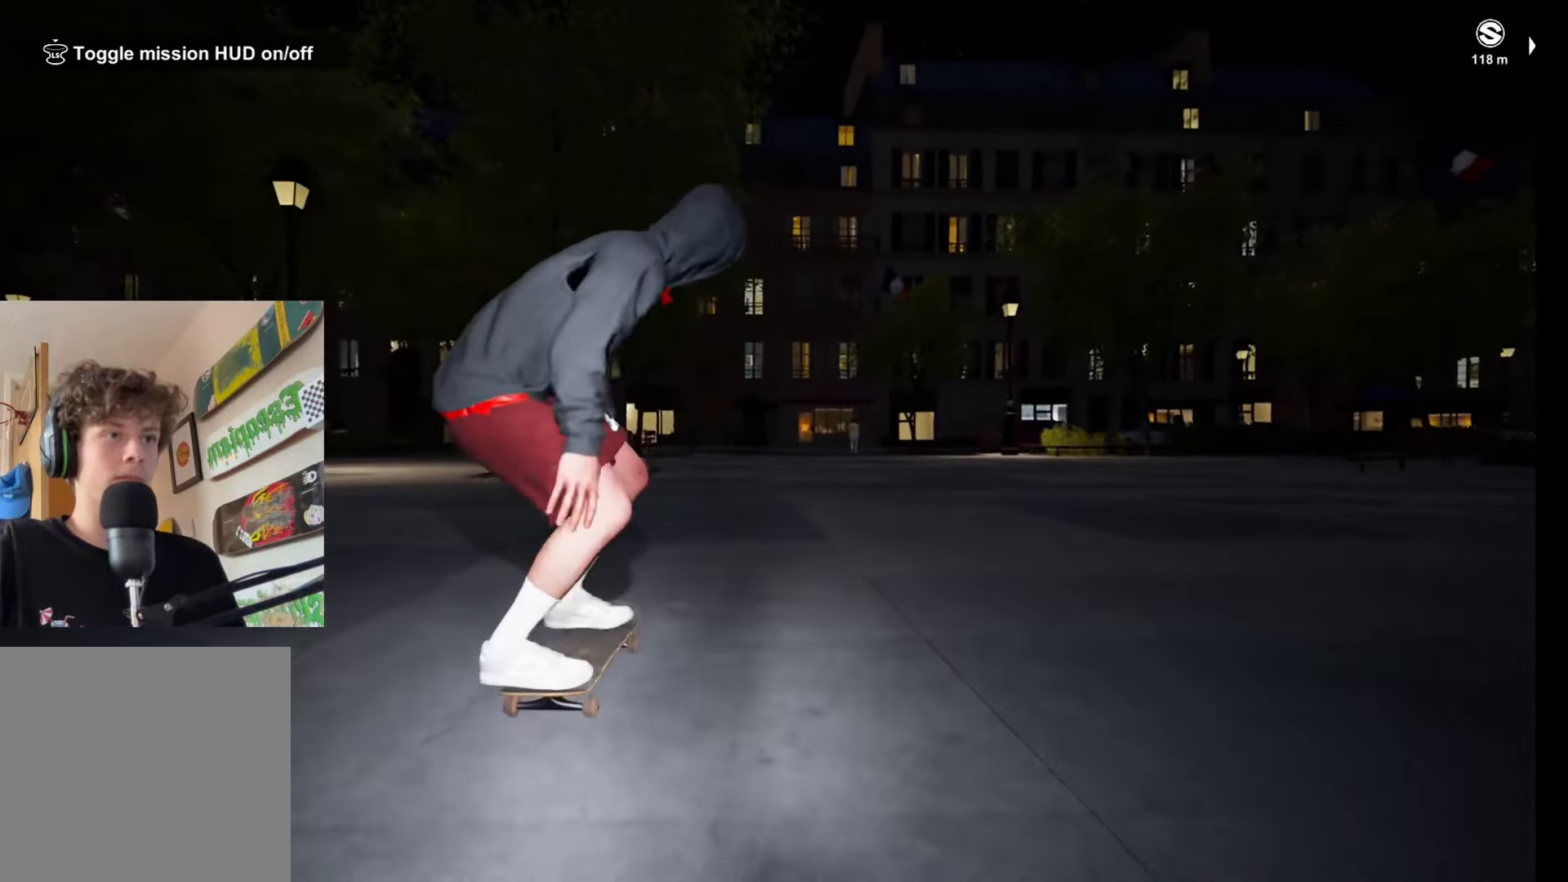
{"buttons": ["X"], "left_stick": "center", "right_stick": "center", "events": [[183, "SELECT", "down"], [250, "SELECT", "up"], [450, "X", "down"]]}
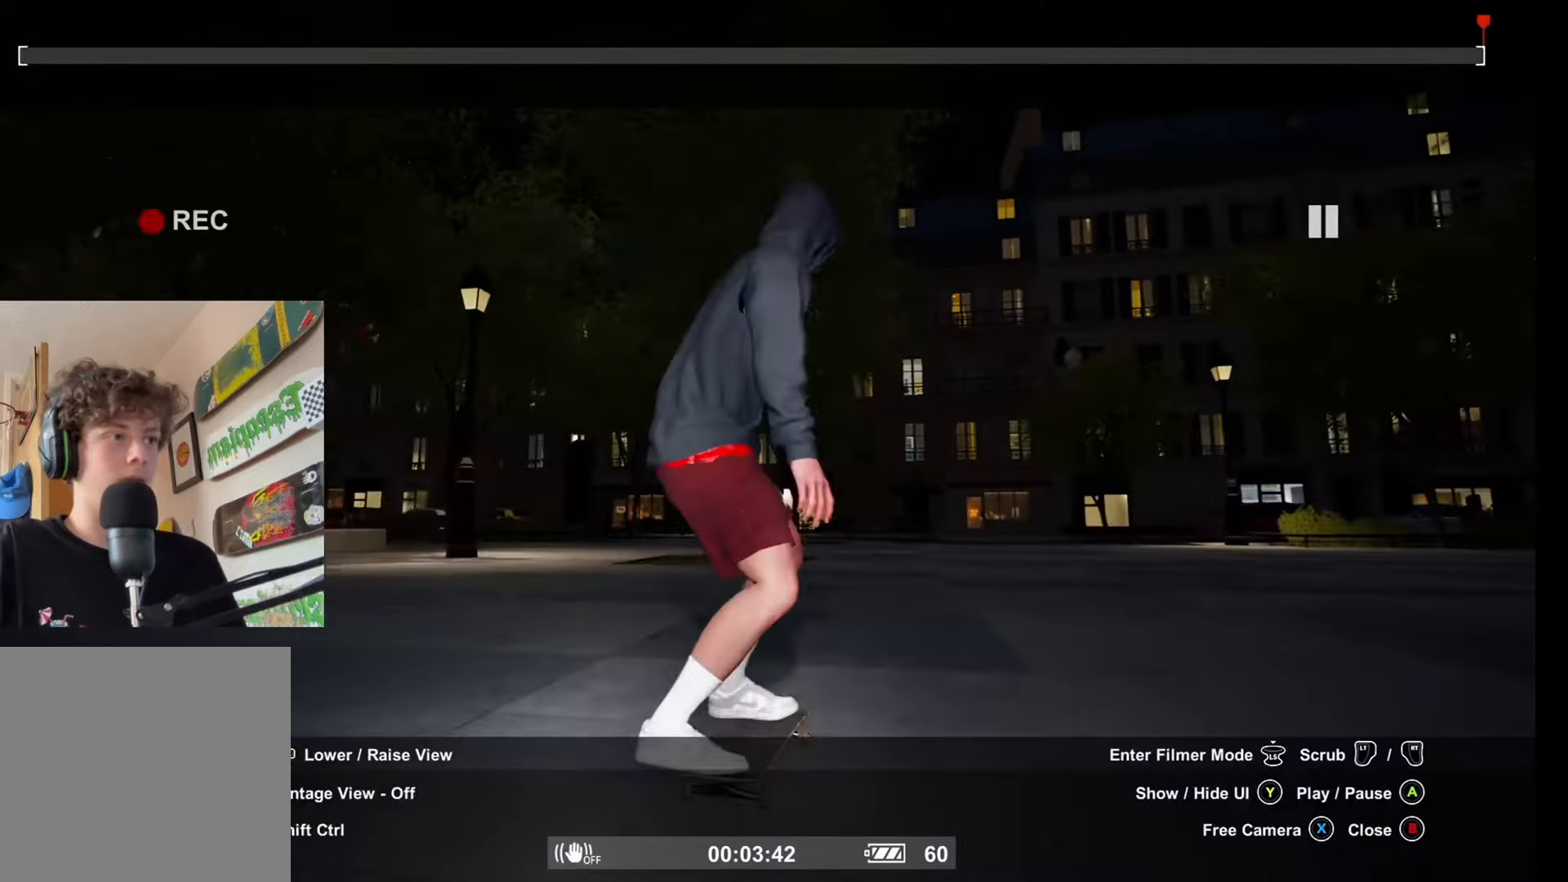
{"buttons": [], "left_stick": "center", "right_stick": "down-left", "events": [[17, "X", "up"], [34, "left_stick", "right"], [334, "Y", "down"], [350, "left_stick", "center"], [400, "Y", "up"], [484, "right_stick", "down-left"]]}
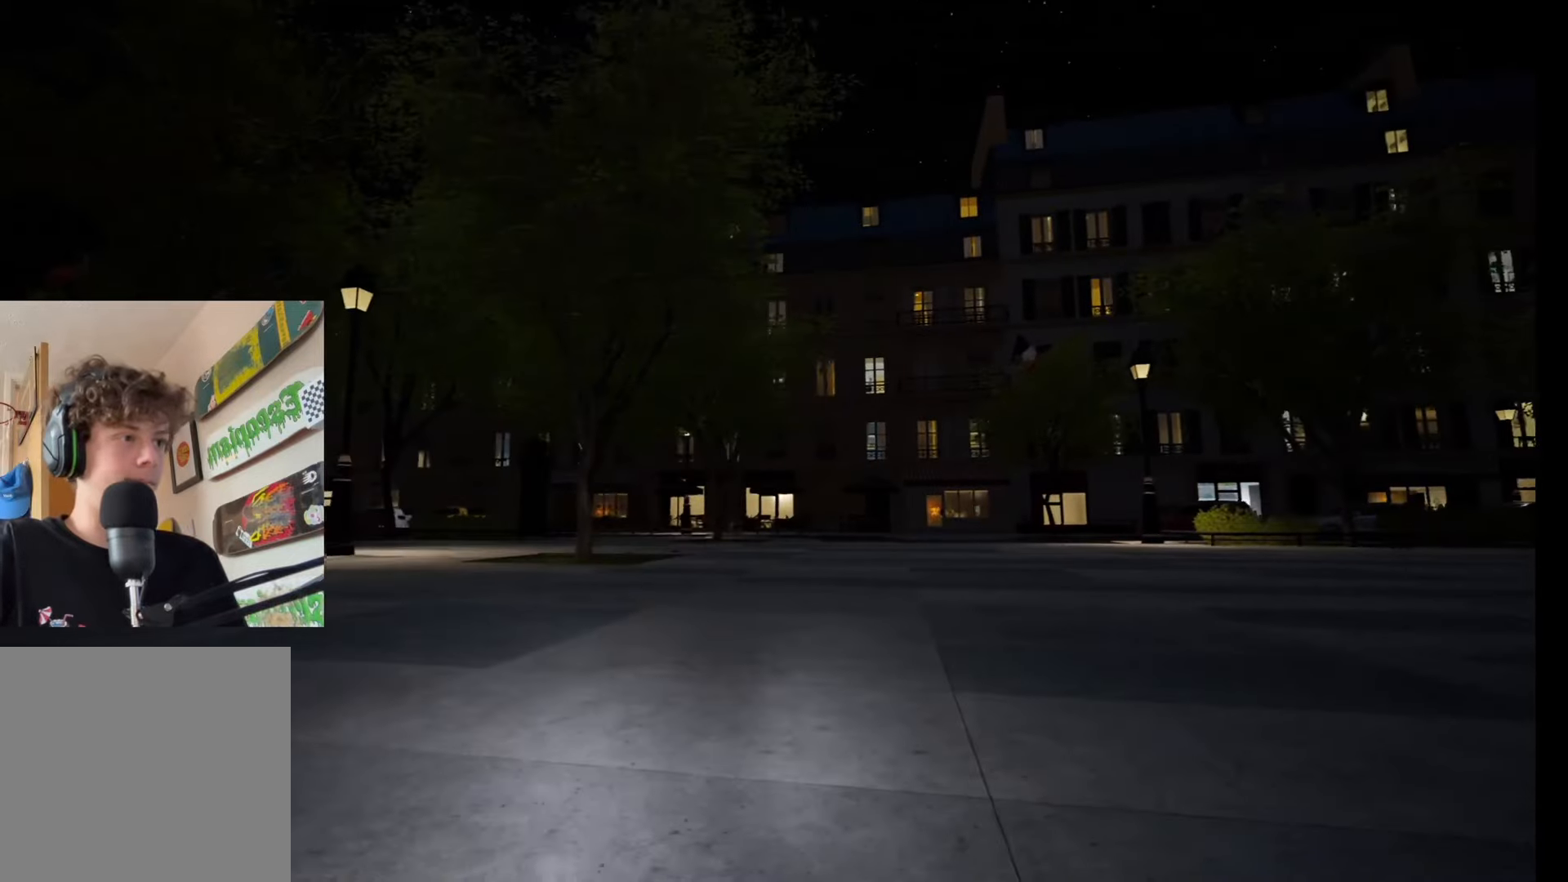
{"buttons": [], "left_stick": "center", "right_stick": "center", "events": [[84, "right_stick", "center"], [117, "A", "down"], [267, "A", "up"]]}
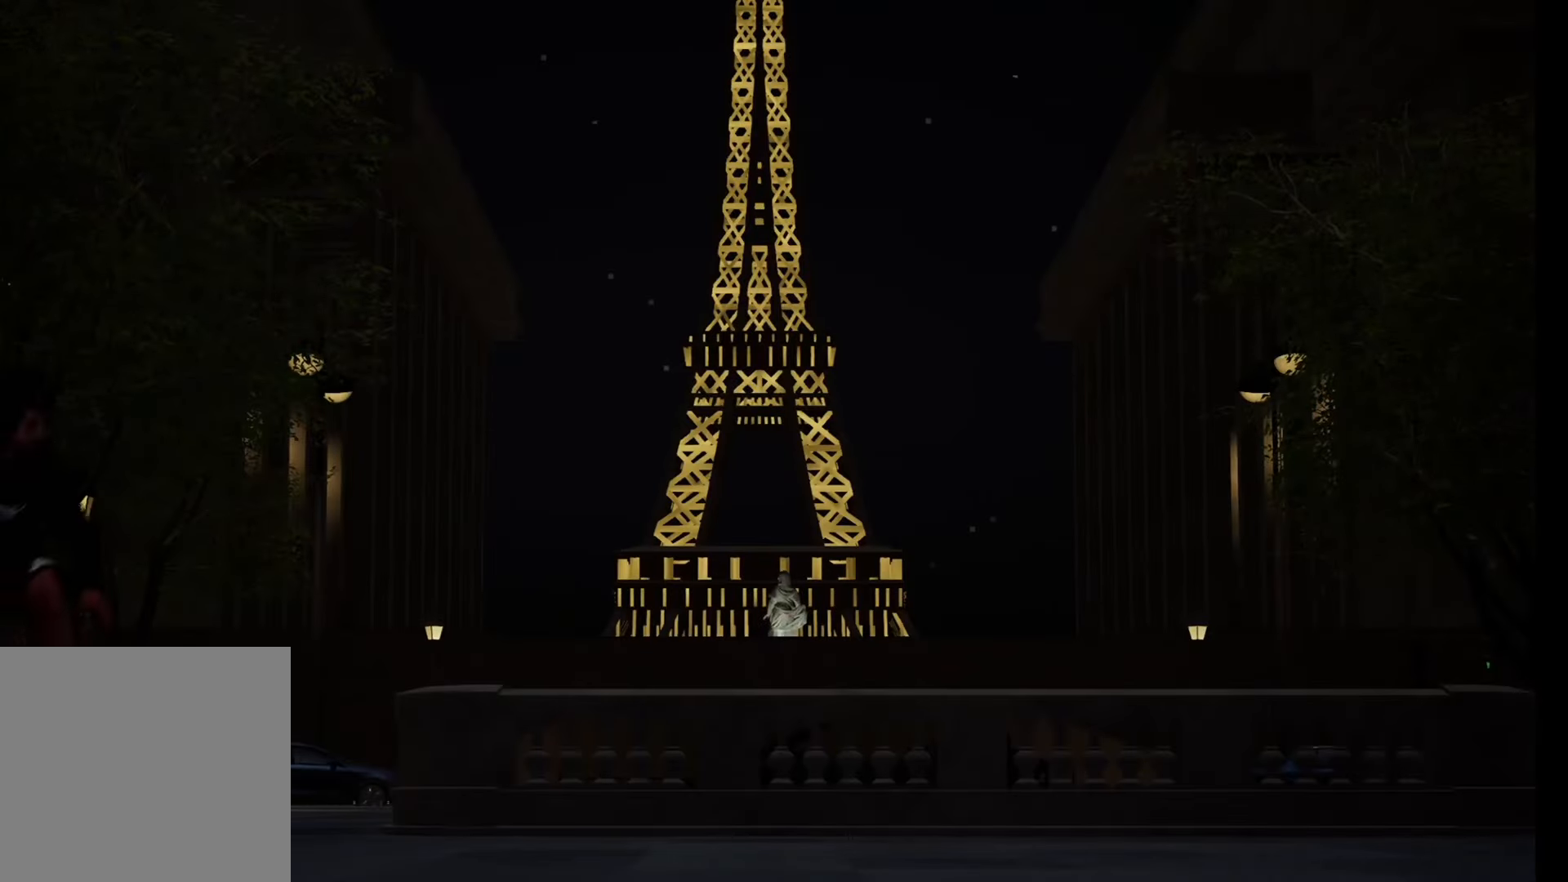
{"buttons": [], "left_stick": "center", "right_stick": "center", "events": []}
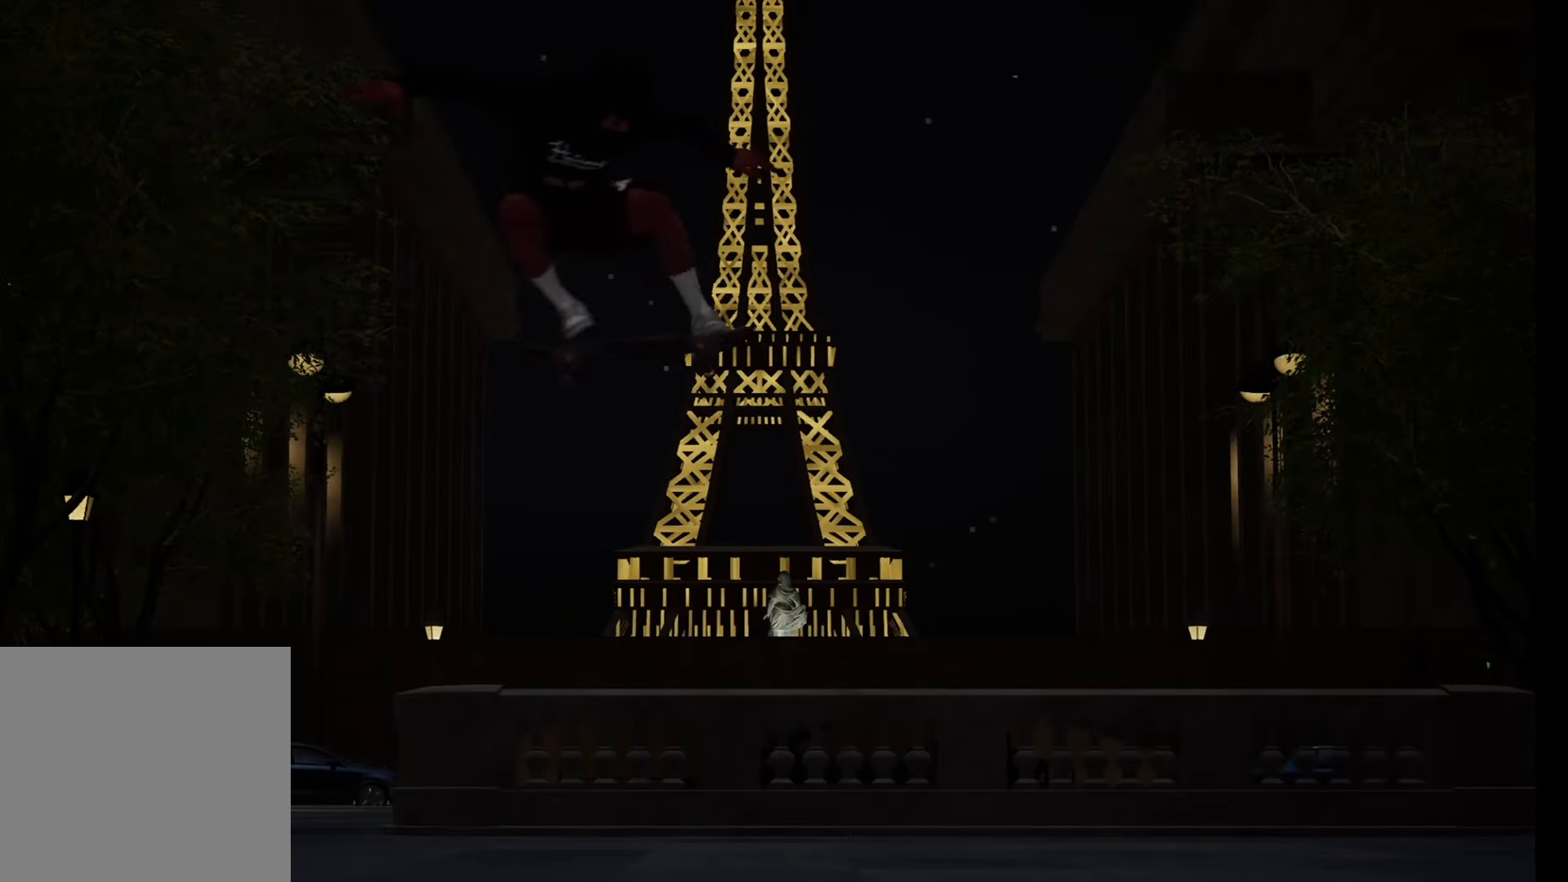
{"buttons": [], "left_stick": "center", "right_stick": "center", "events": []}
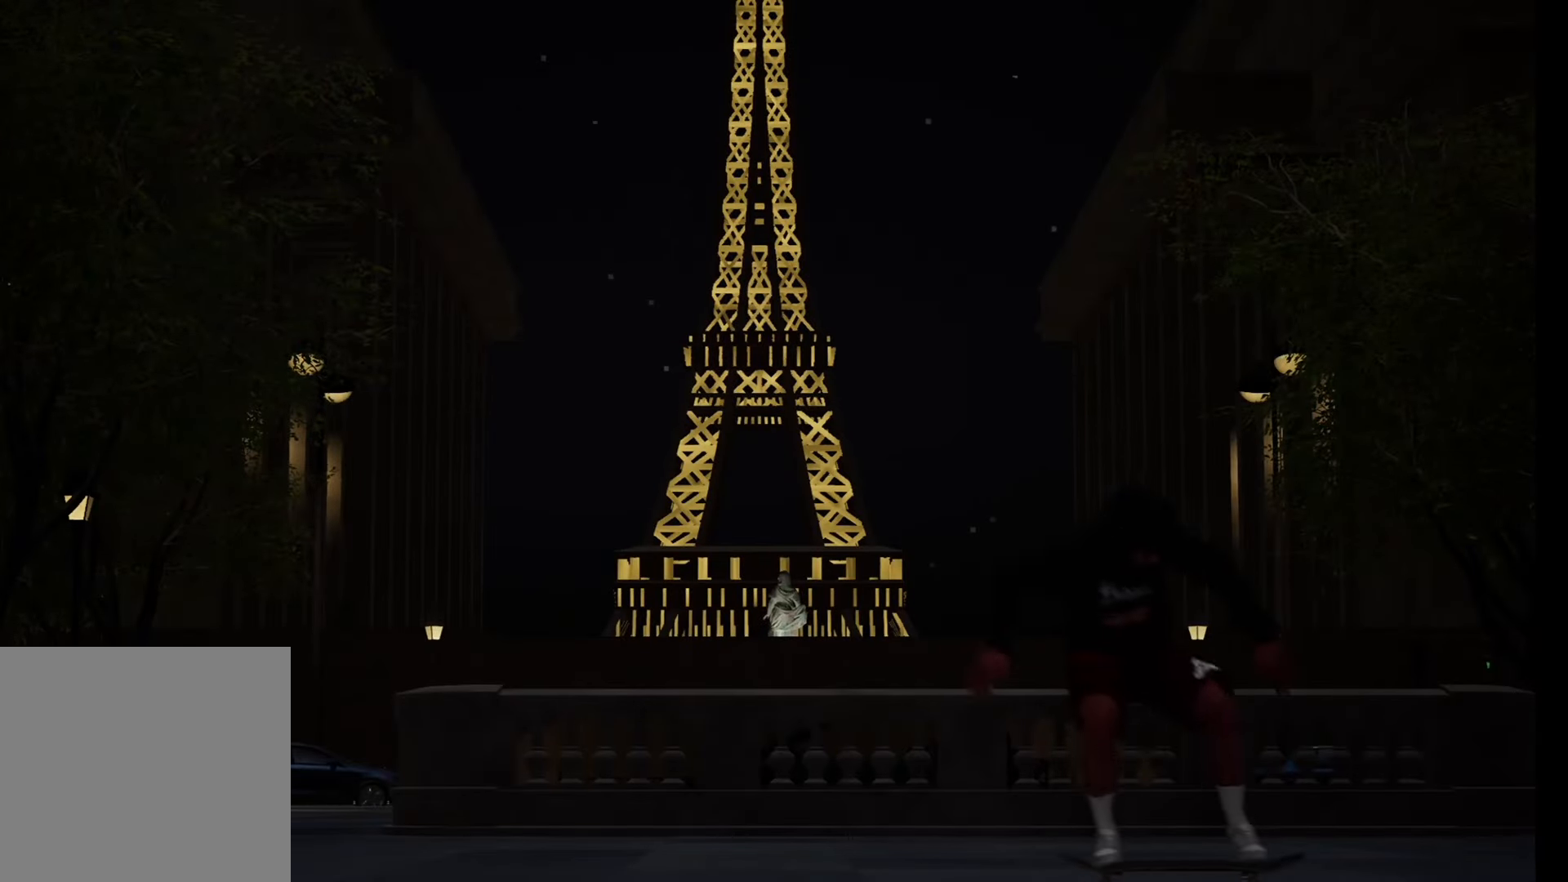
{"buttons": [], "left_stick": "center", "right_stick": "center", "events": []}
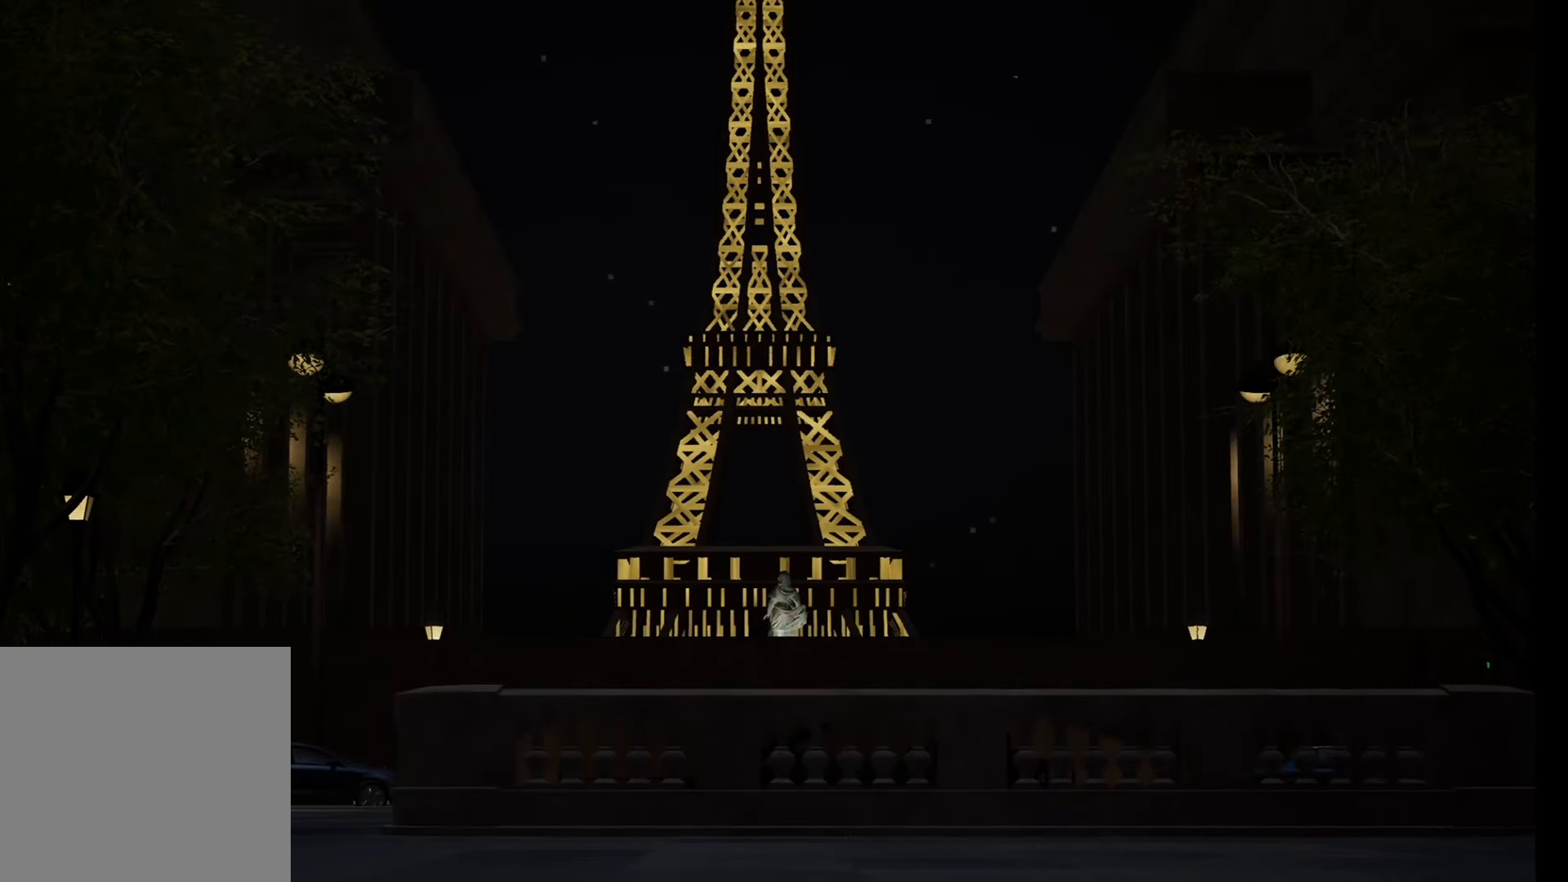
{"buttons": [], "left_stick": "center", "right_stick": "center", "events": [[167, "A", "down"], [300, "A", "up"]]}
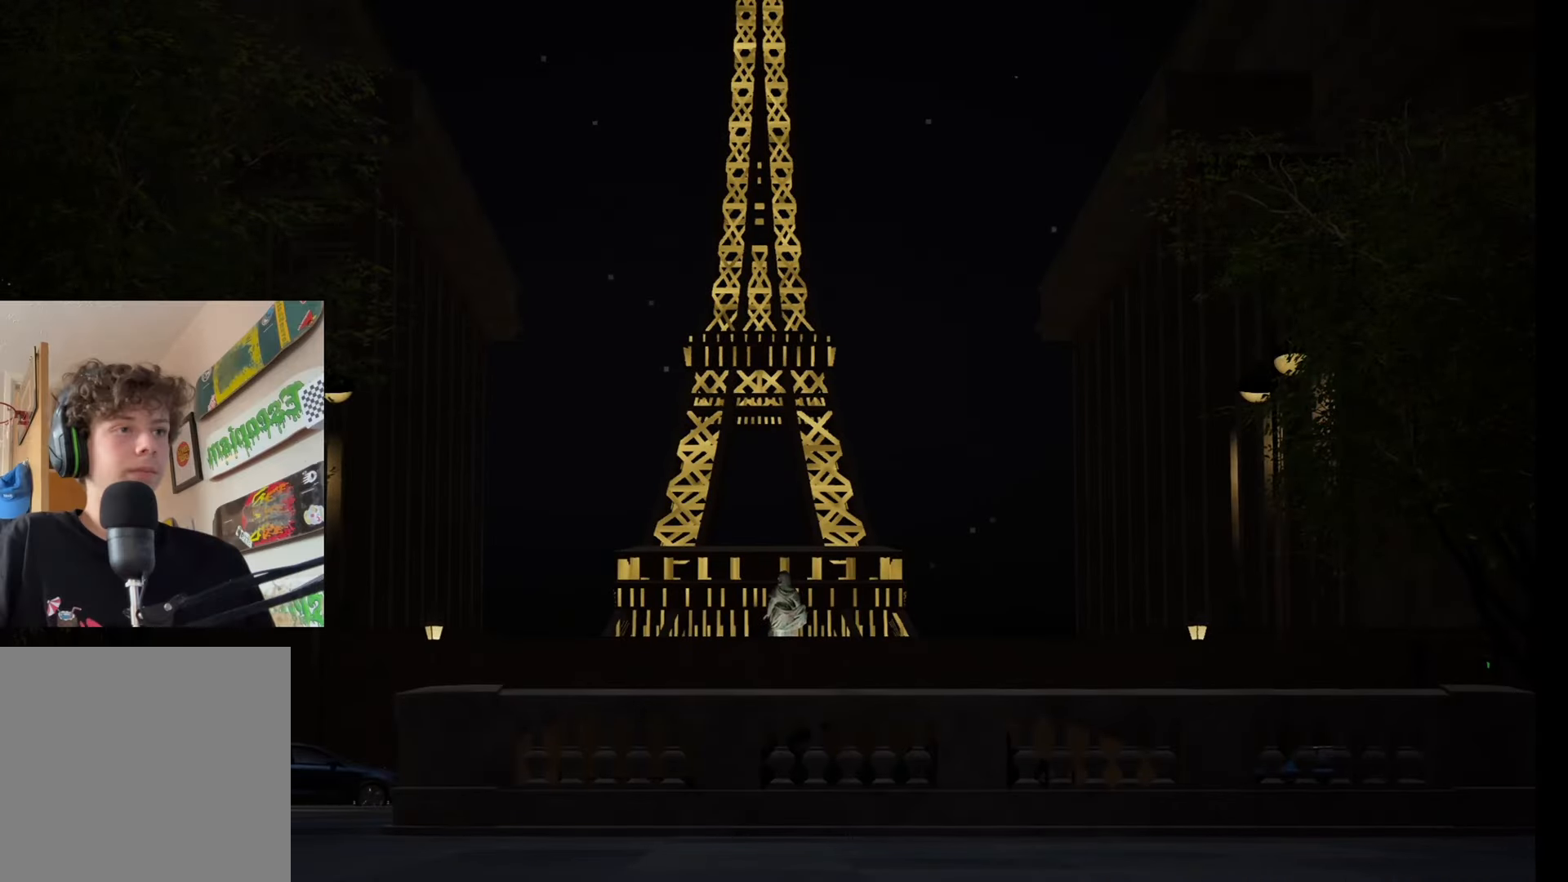
{"buttons": [], "left_stick": "center", "right_stick": "center", "events": [[300, "START", "down"], [434, "START", "up"]]}
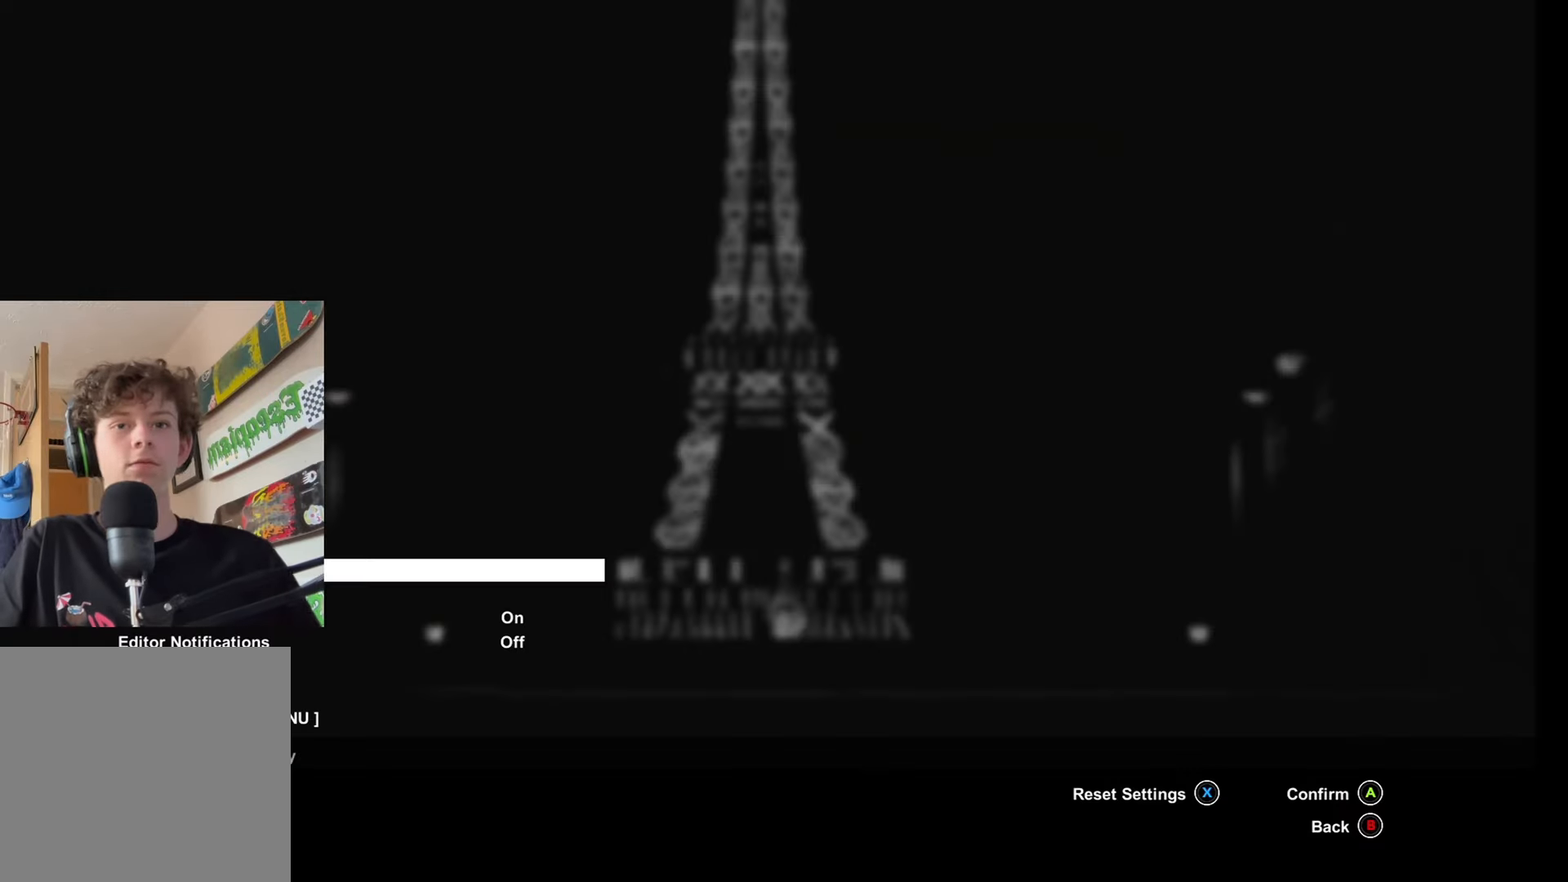
{"buttons": [], "left_stick": "center", "right_stick": "center", "events": [[334, "DPAD_DOWN", "down"], [417, "DPAD_DOWN", "up"]]}
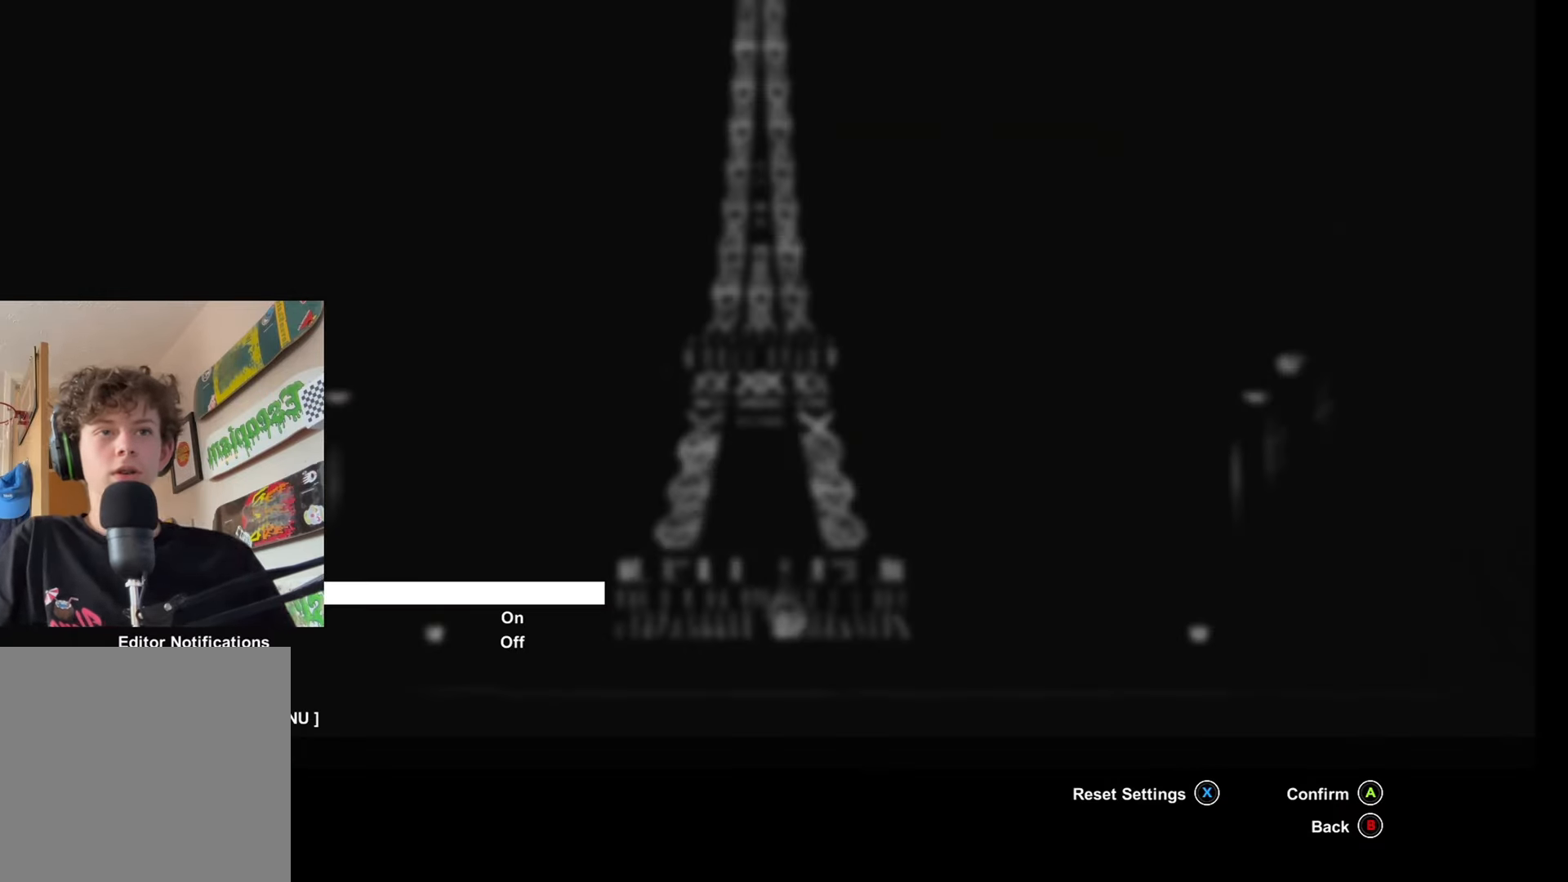
{"buttons": ["DPAD_DOWN"], "left_stick": "center", "right_stick": "center", "events": [[34, "DPAD_DOWN", "down"], [100, "DPAD_DOWN", "up"], [184, "DPAD_DOWN", "down"], [300, "DPAD_DOWN", "up"], [334, "DPAD_DOWN", "down"], [434, "DPAD_DOWN", "up"], [500, "DPAD_DOWN", "down"]]}
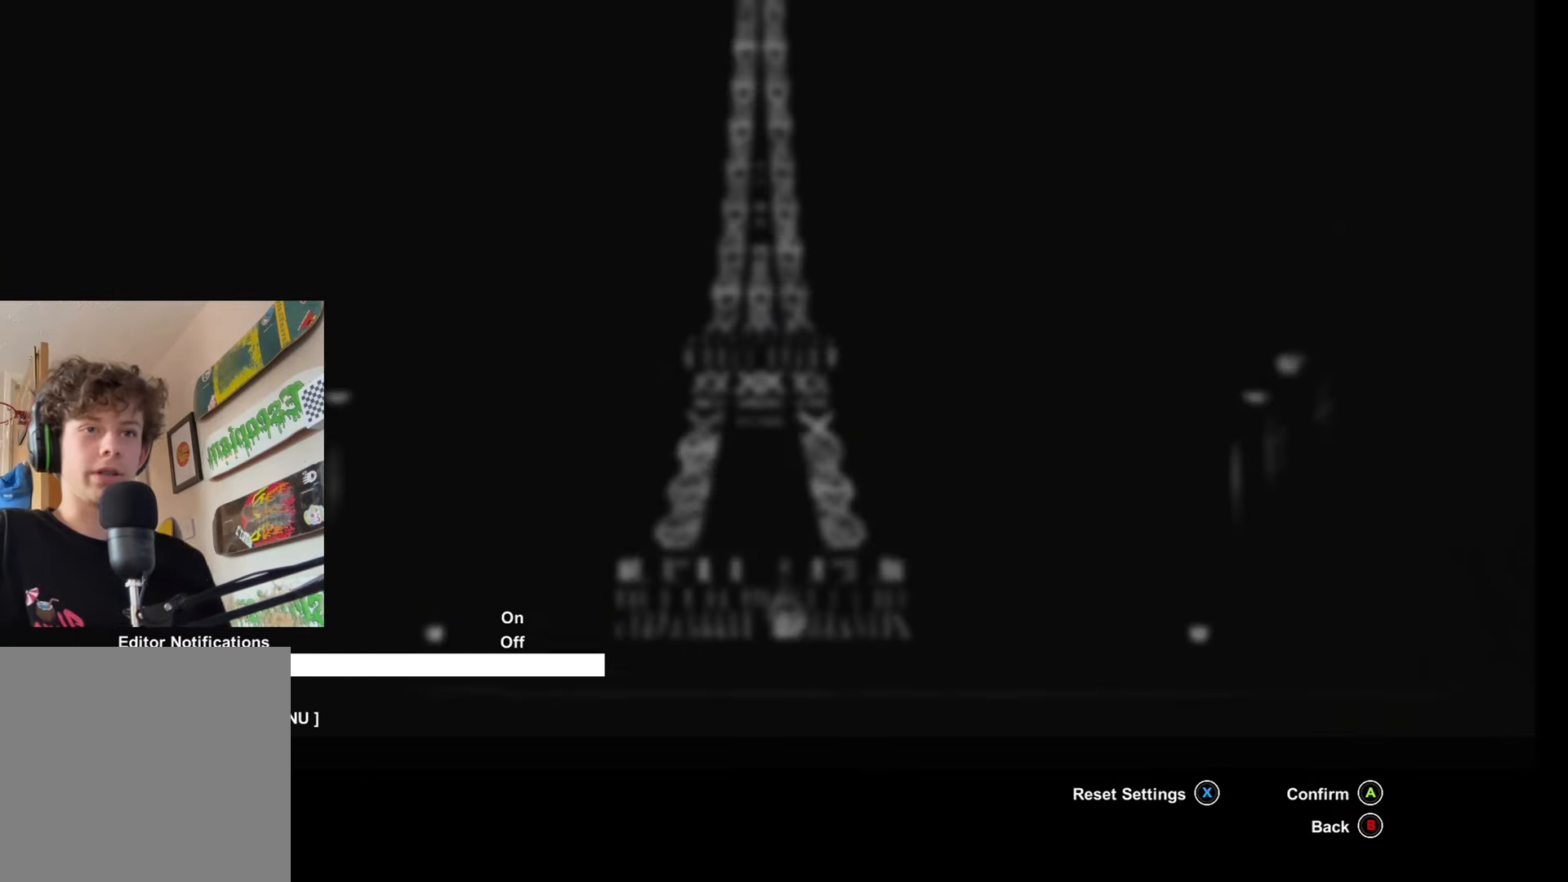
{"buttons": [], "left_stick": "center", "right_stick": "center", "events": [[84, "A", "down"], [100, "DPAD_DOWN", "up"], [217, "A", "up"]]}